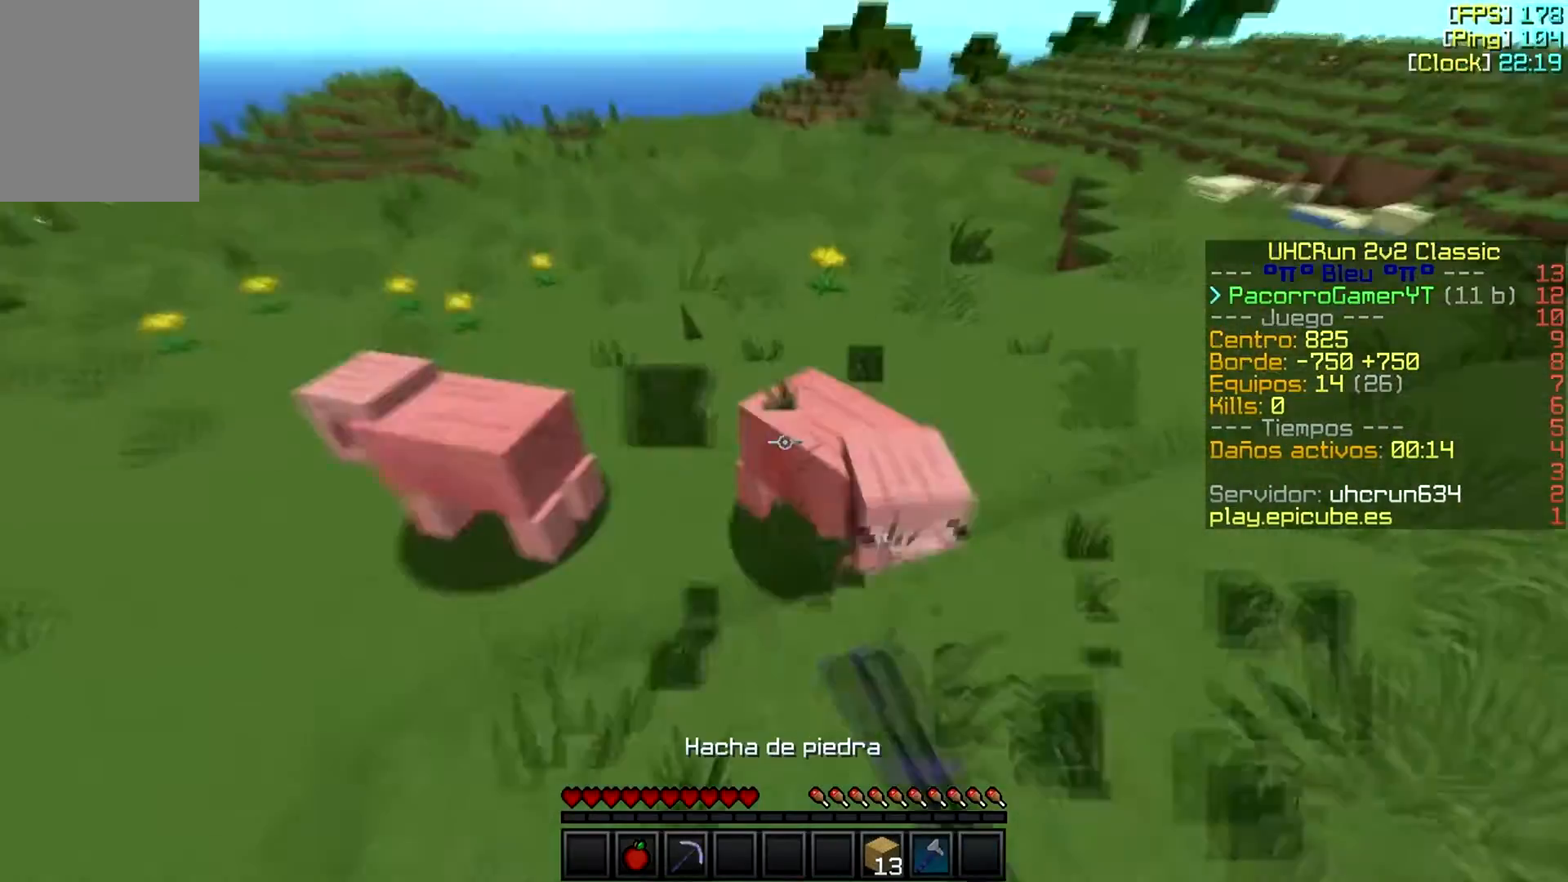
Gameplay with keyboard and mouse; each line is a JSON object with the keys and mouse buttons held at the frame after it. "events" lists presses ("down") and releases ("up") of "a", "d", "s", "w", "mouse_left" and "mouse_right" between this image and that frame as [ms after this image, input, new state], when the widget could be followed in between. "mouse_left", "mouse_right" = the "left", "right" buttons of the "mouse" list. No other keys are recorded. Fast repeated clicks can show as one long hold. Mouse movement is not recorded.
{"keys": ["w"], "mouse": ["left"], "events": [[17, "mouse_left", "up"], [17, "w", "down"], [67, "mouse_left", "down"], [83, "mouse_left", "up"], [83, "w", "up"], [117, "mouse_left", "down"], [150, "mouse_left", "up"], [150, "w", "down"], [183, "mouse_left", "down"], [267, "mouse_left", "up"], [300, "mouse_left", "down"], [317, "mouse_left", "up"], [333, "d", "down"], [350, "w", "up"], [367, "mouse_left", "down"], [400, "mouse_left", "up"], [417, "d", "up"], [467, "w", "down"], [500, "mouse_left", "down"]]}
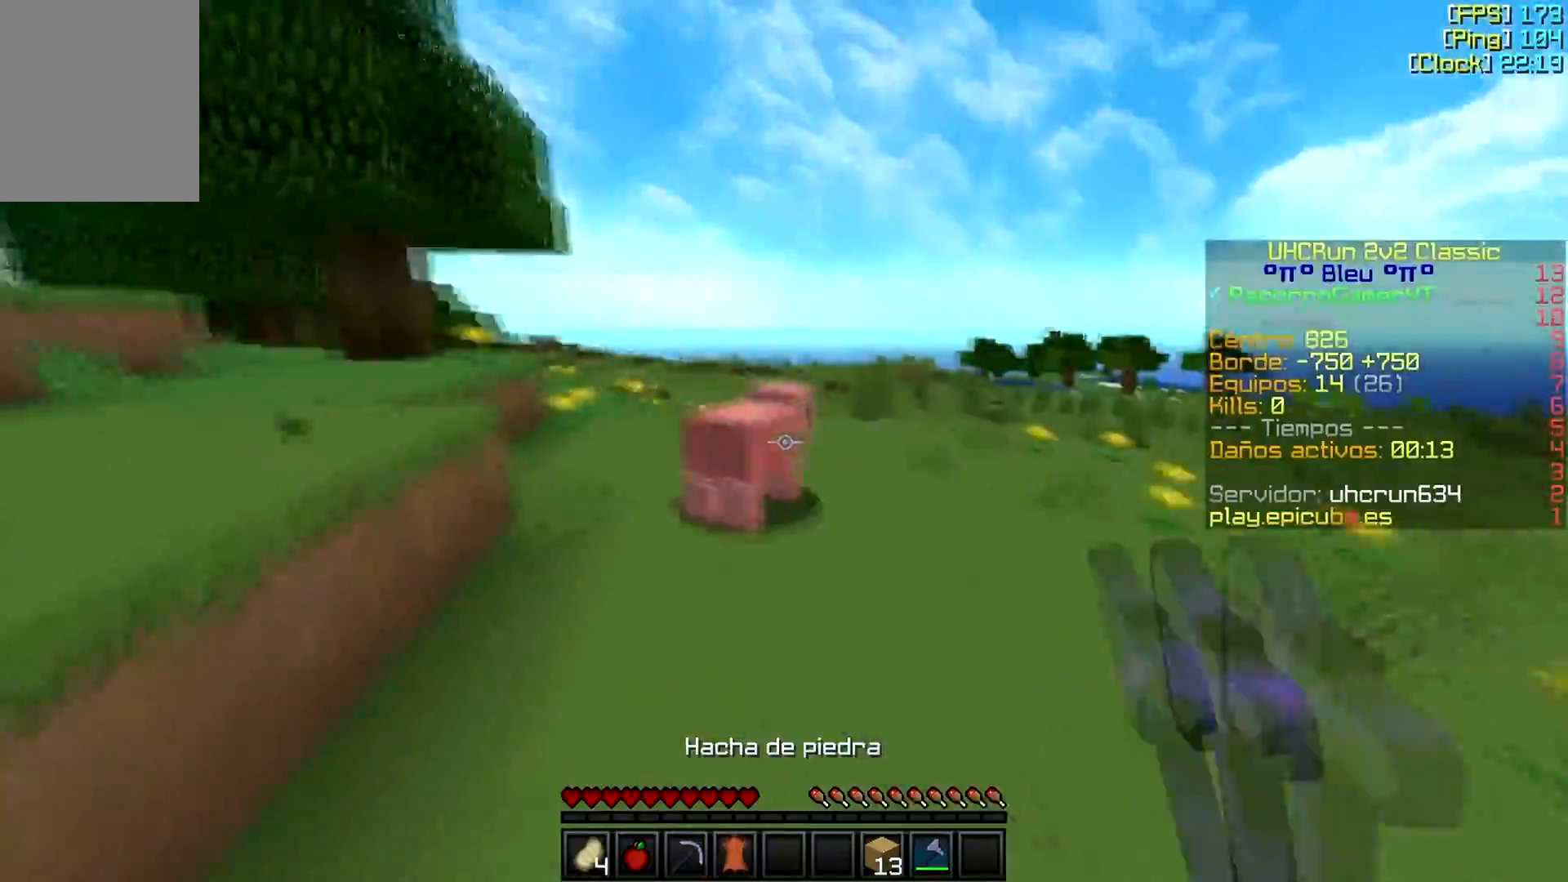
{"keys": ["d"], "mouse": [], "events": [[17, "mouse_left", "up"], [33, "a", "down"], [67, "a", "up"], [67, "mouse_left", "down"], [100, "w", "up"], [150, "mouse_left", "up"], [167, "w", "down"], [183, "mouse_left", "down"], [283, "mouse_left", "up"], [300, "mouse_left", "down"], [317, "mouse_left", "up"], [367, "mouse_left", "down"], [400, "w", "up"], [417, "d", "down"], [467, "mouse_left", "up"]]}
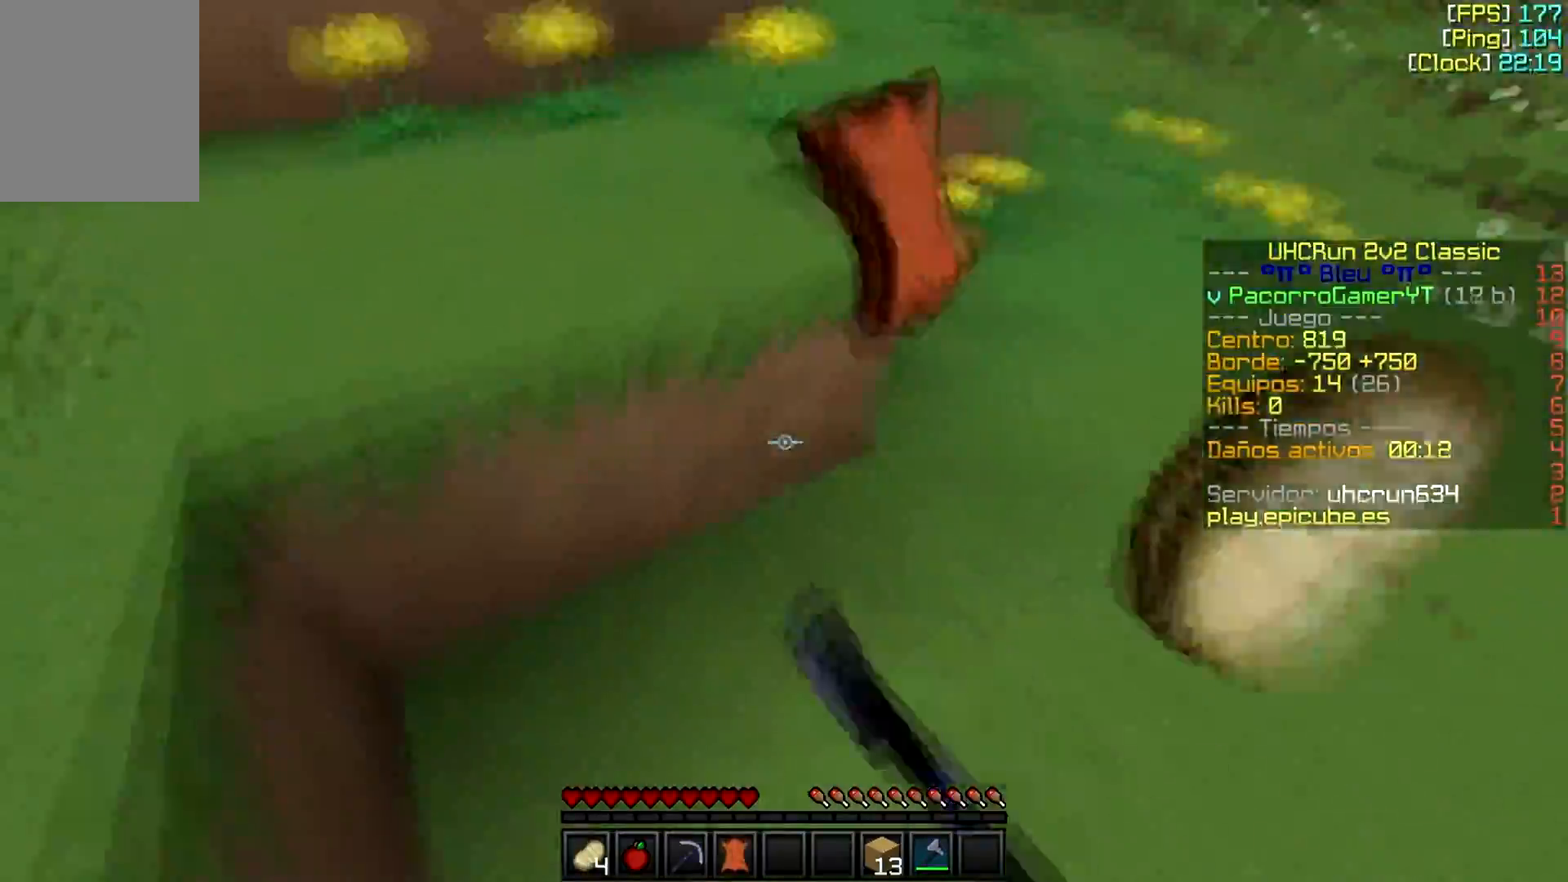
{"keys": ["w"], "mouse": ["left"], "events": [[17, "d", "up"], [17, "w", "down"], [67, "d", "down"], [117, "a", "down"], [117, "d", "up"], [267, "a", "up"], [367, "a", "down"], [417, "a", "up"], [467, "mouse_left", "down"]]}
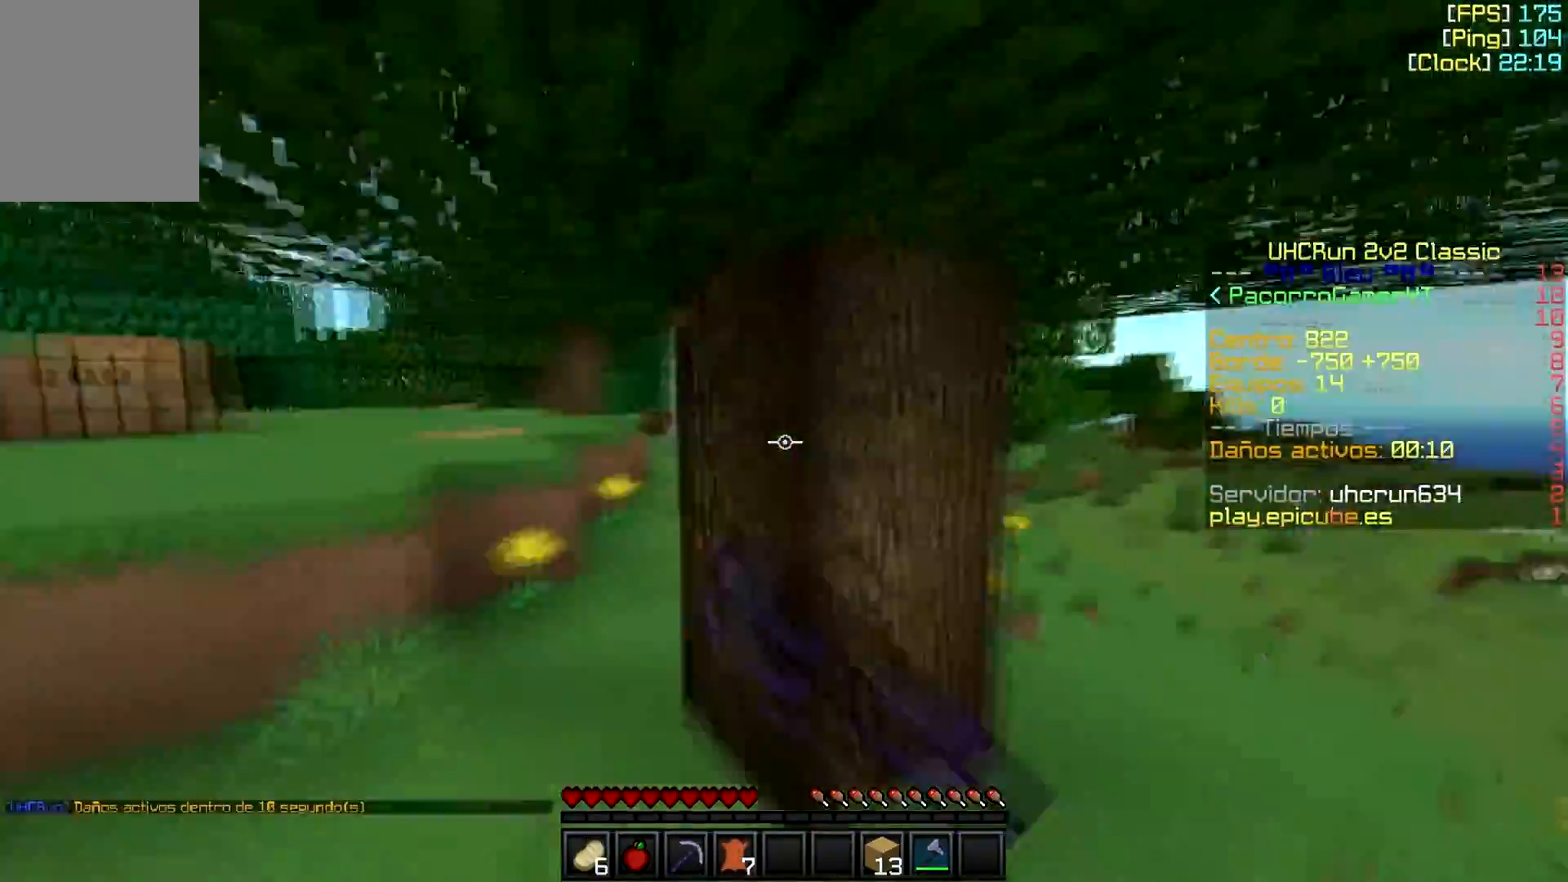
{"keys": ["w"], "mouse": ["left"], "events": [[117, "d", "down"], [183, "d", "up"], [300, "d", "down"], [450, "d", "up"]]}
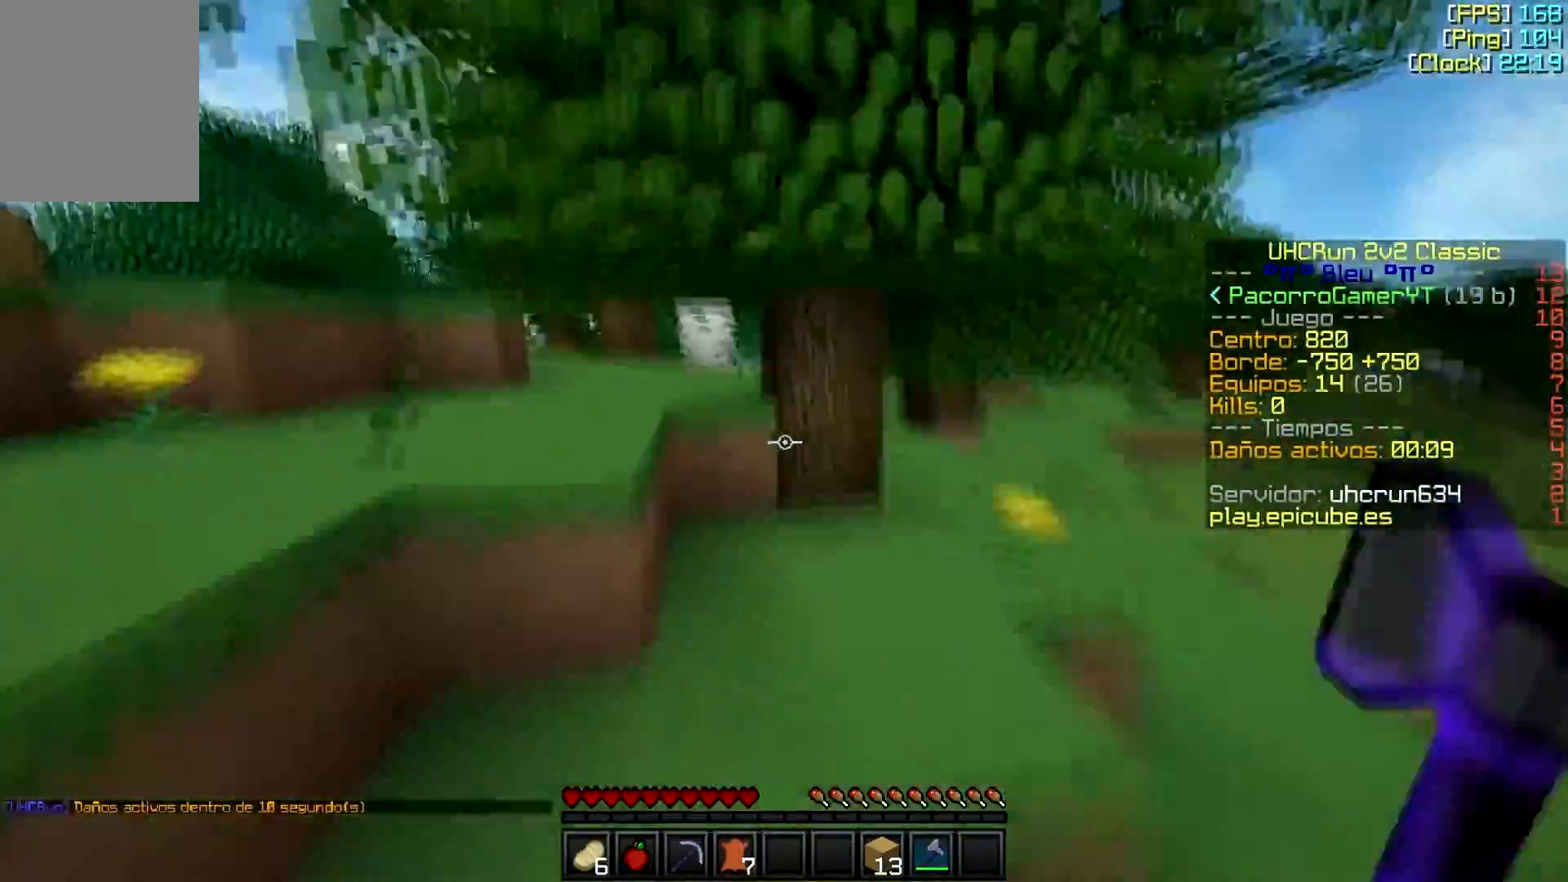
{"keys": ["d", "w"], "mouse": ["left"], "events": [[17, "a", "down"], [67, "a", "up"], [117, "w", "up"], [350, "w", "down"], [367, "d", "down"]]}
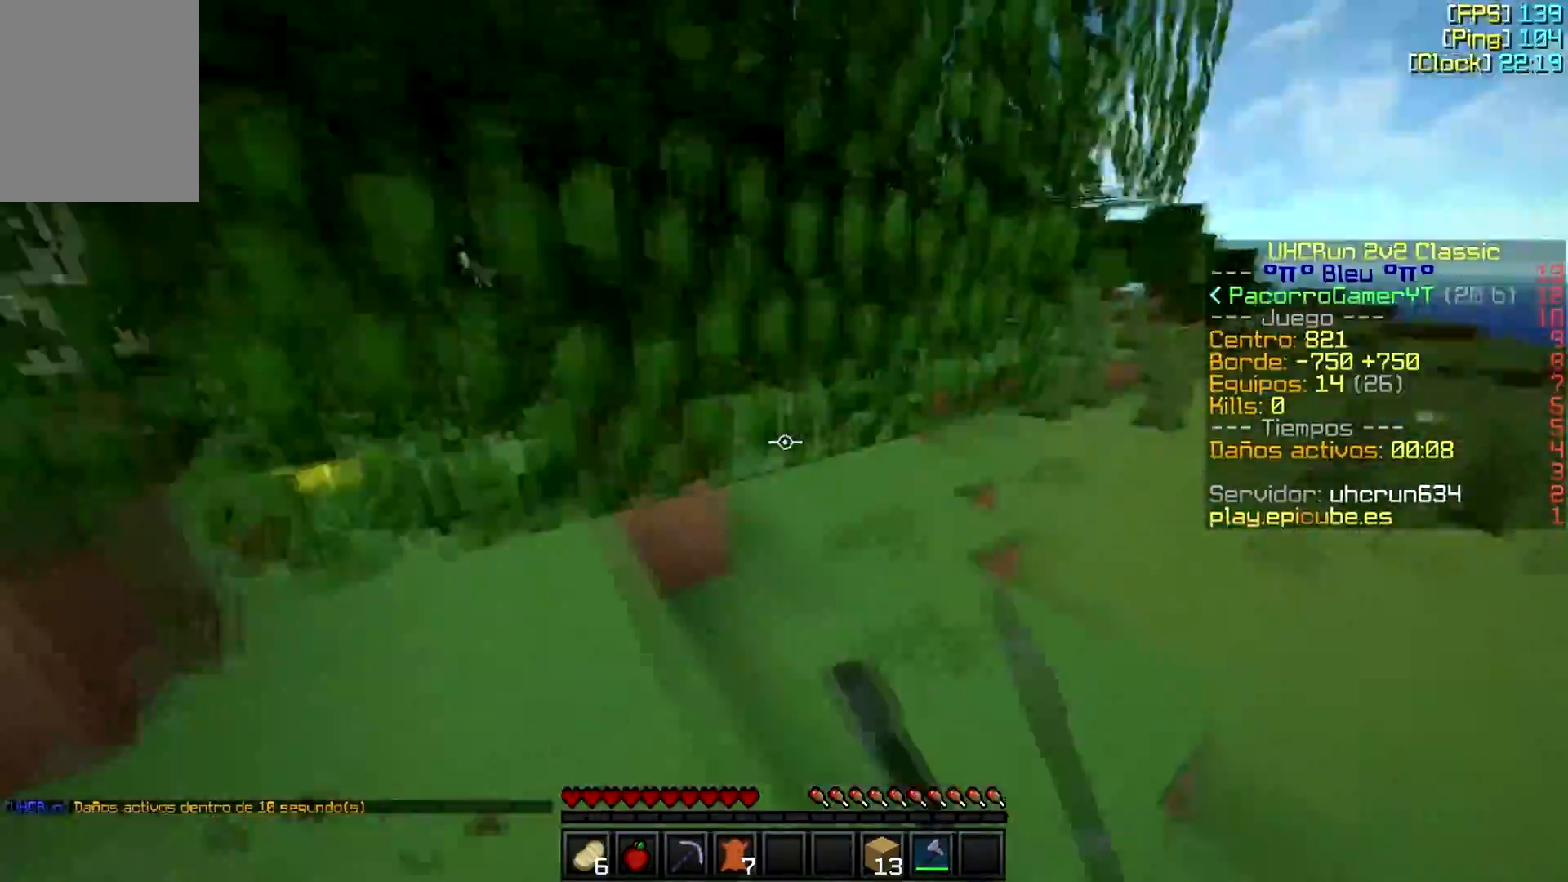
{"keys": ["d", "w"], "mouse": ["left"], "events": [[50, "a", "down"], [67, "d", "up"], [100, "a", "up"], [150, "a", "down"], [183, "a", "up"], [200, "w", "up"], [433, "d", "down"], [433, "w", "down"]]}
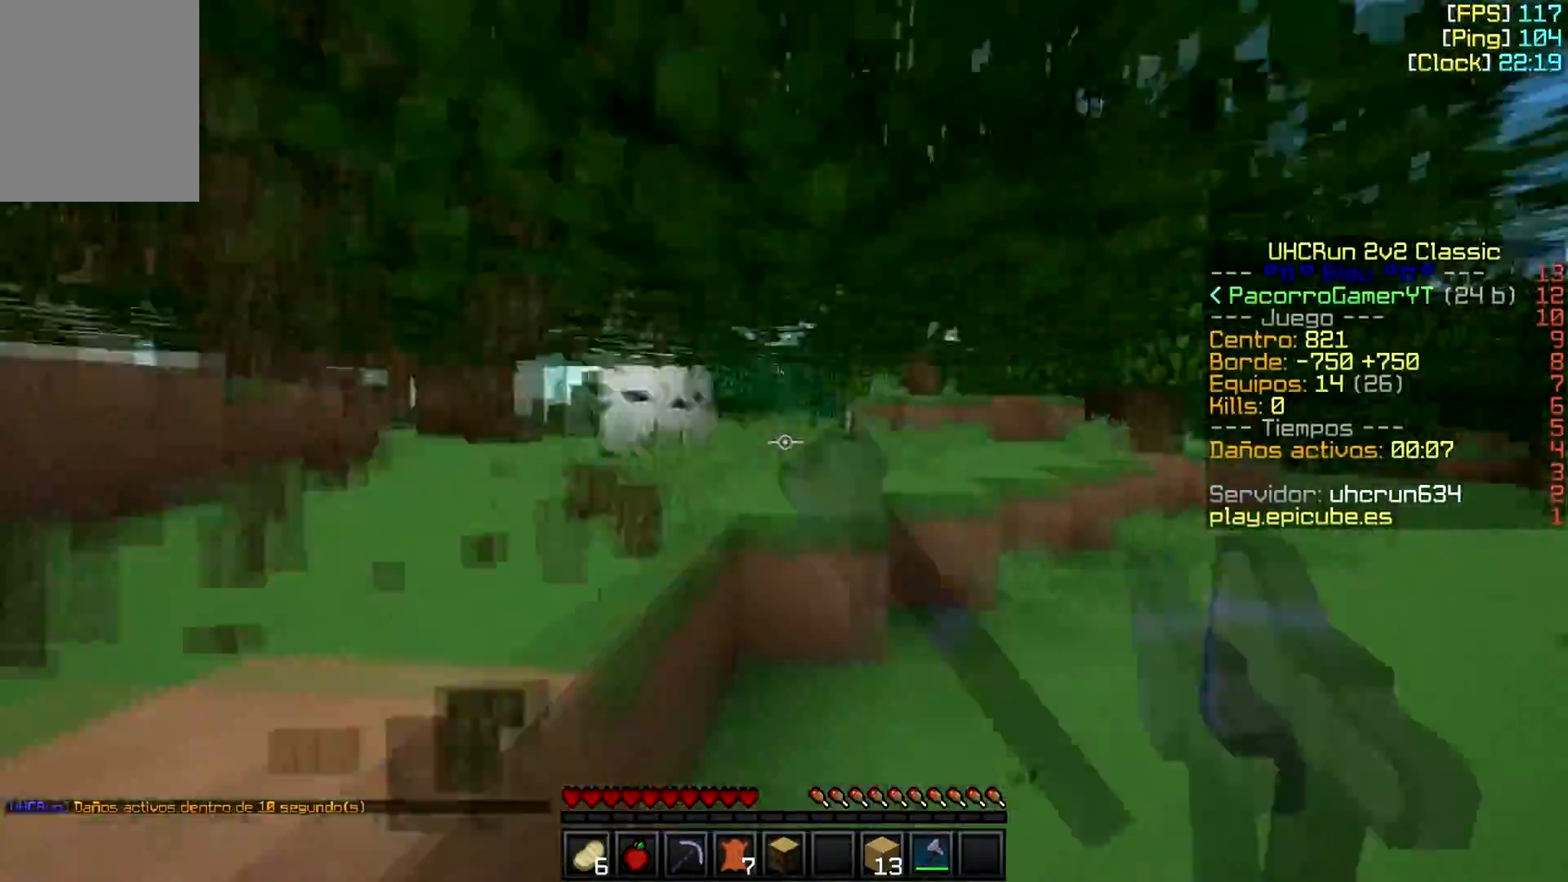
{"keys": [], "mouse": ["left"], "events": [[167, "a", "down"], [167, "d", "up"], [233, "a", "up"], [350, "w", "up"]]}
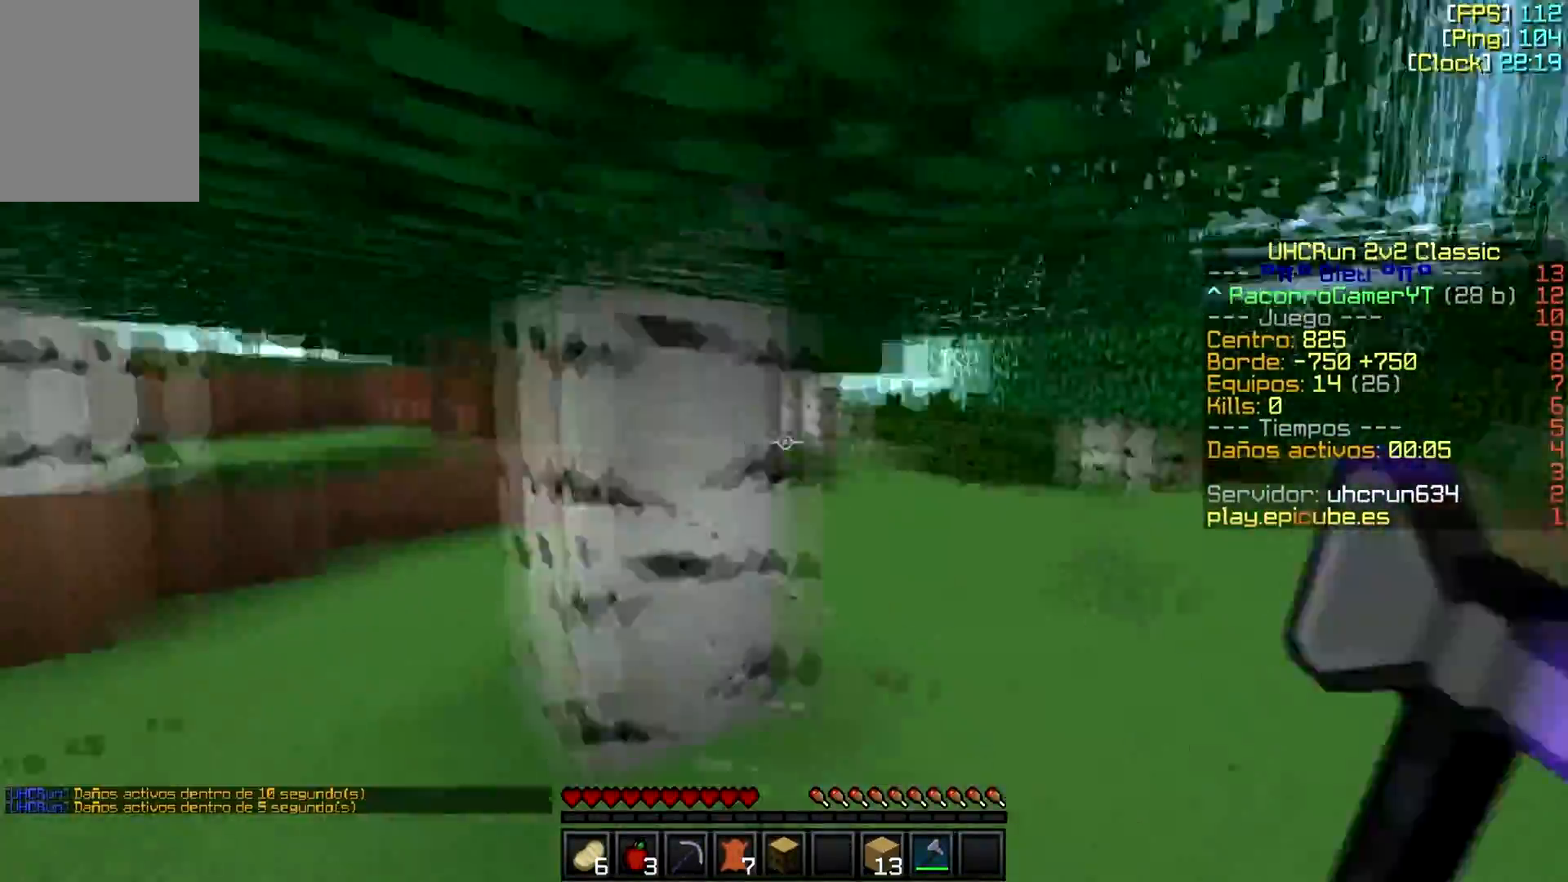
{"keys": [], "mouse": ["left"], "events": [[200, "w", "down"], [300, "a", "down"], [383, "a", "up"], [433, "w", "up"]]}
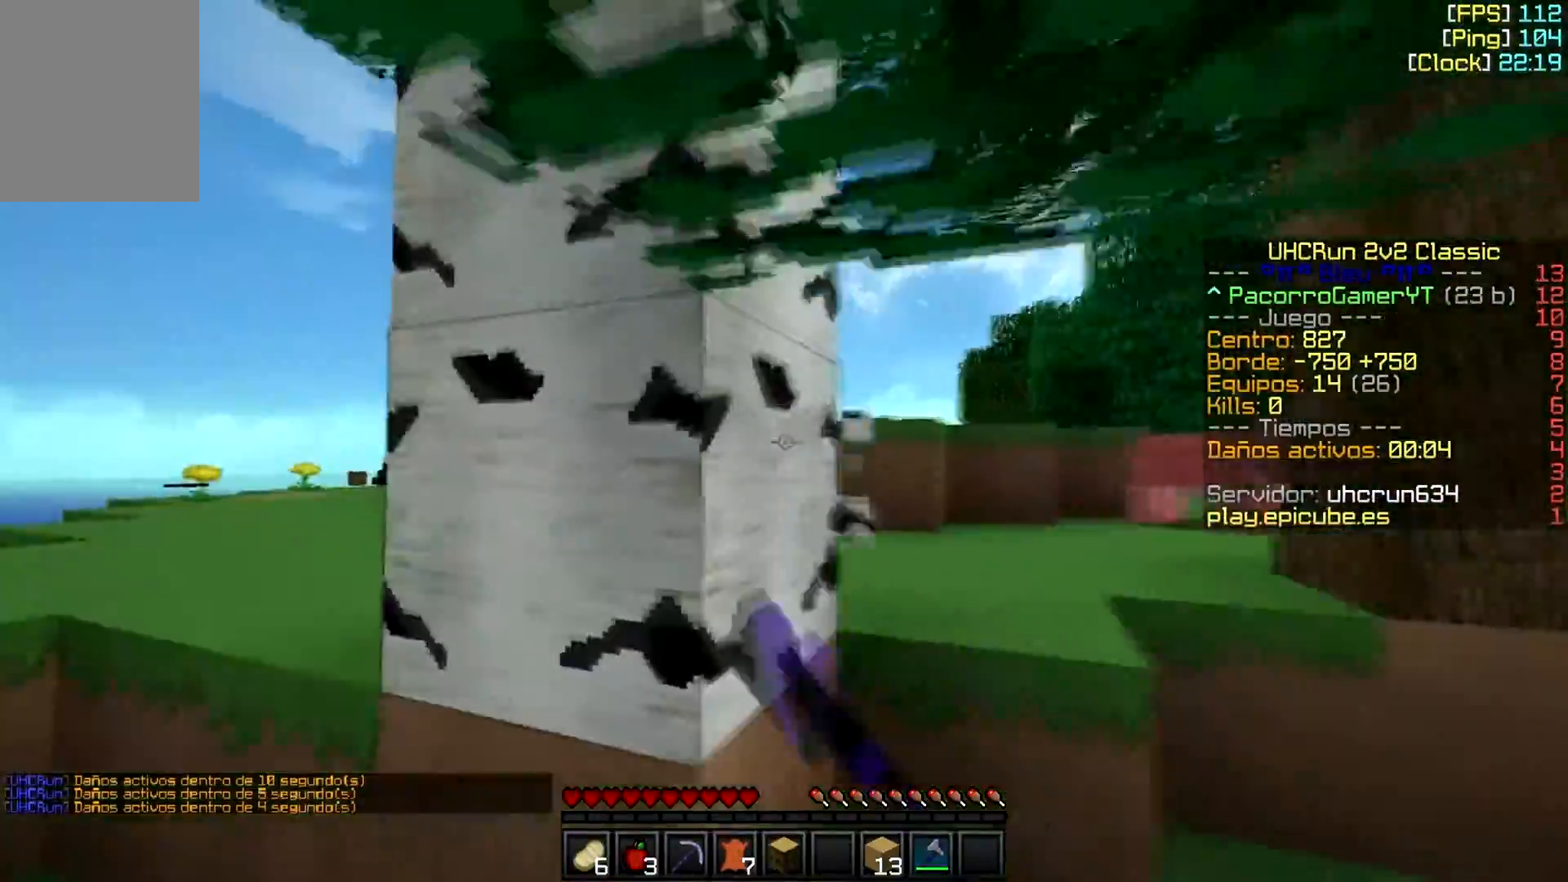
{"keys": ["a", "w"], "mouse": ["left"], "events": [[300, "d", "down"], [317, "w", "down"], [383, "d", "up"], [417, "a", "down"]]}
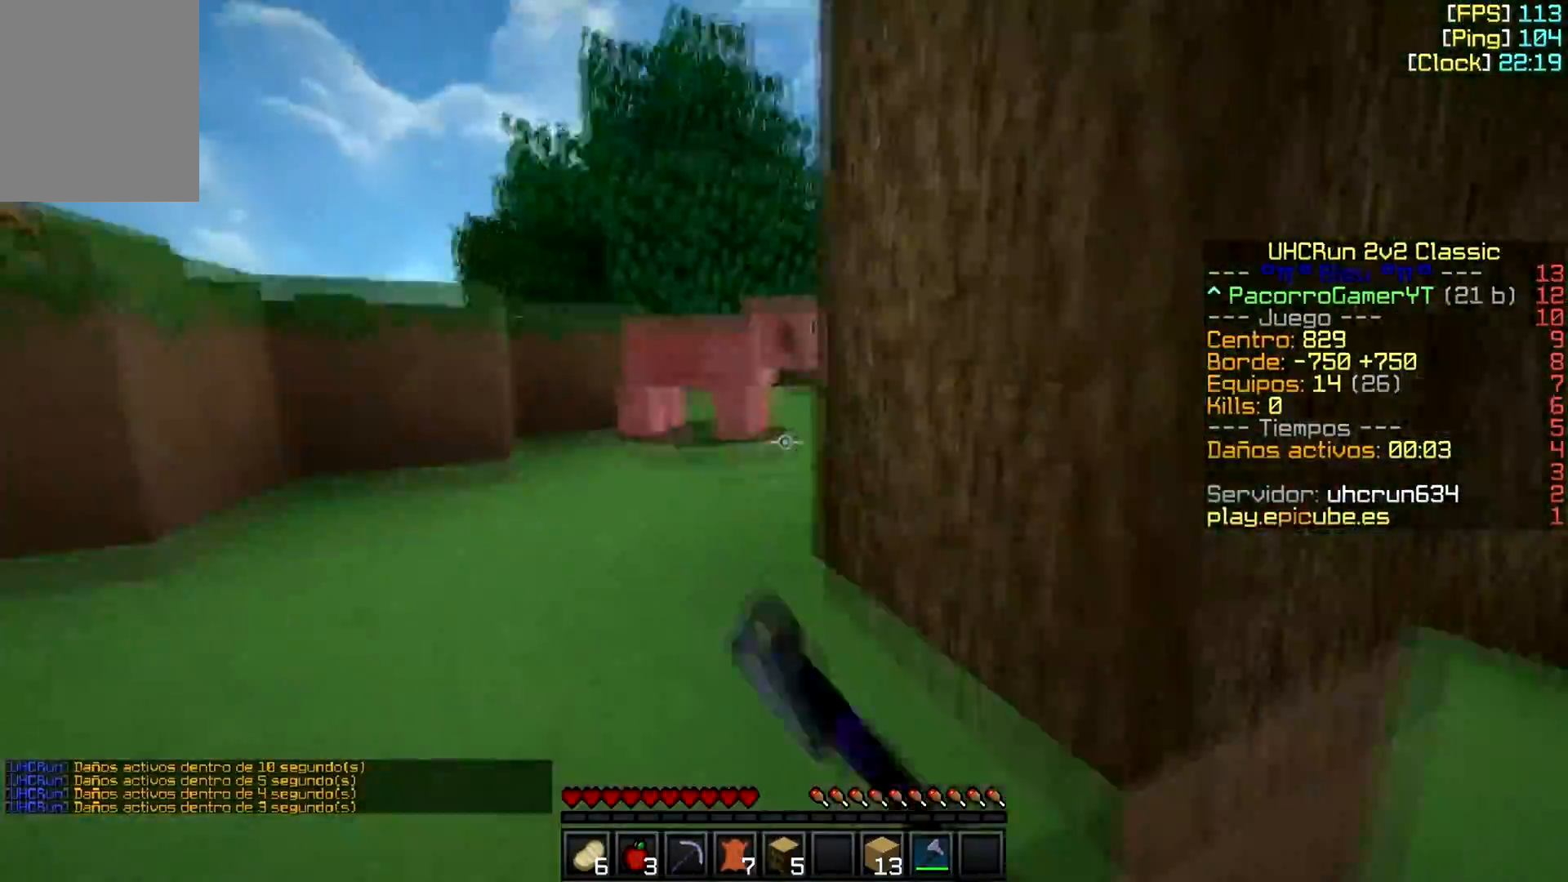
{"keys": [], "mouse": [], "events": [[100, "mouse_left", "up"], [117, "mouse_left", "down"], [167, "a", "up"], [167, "mouse_left", "up"], [167, "w", "up"], [183, "mouse_left", "down"], [417, "a", "down"], [433, "w", "down"], [483, "mouse_left", "up"], [500, "a", "up"], [500, "w", "up"]]}
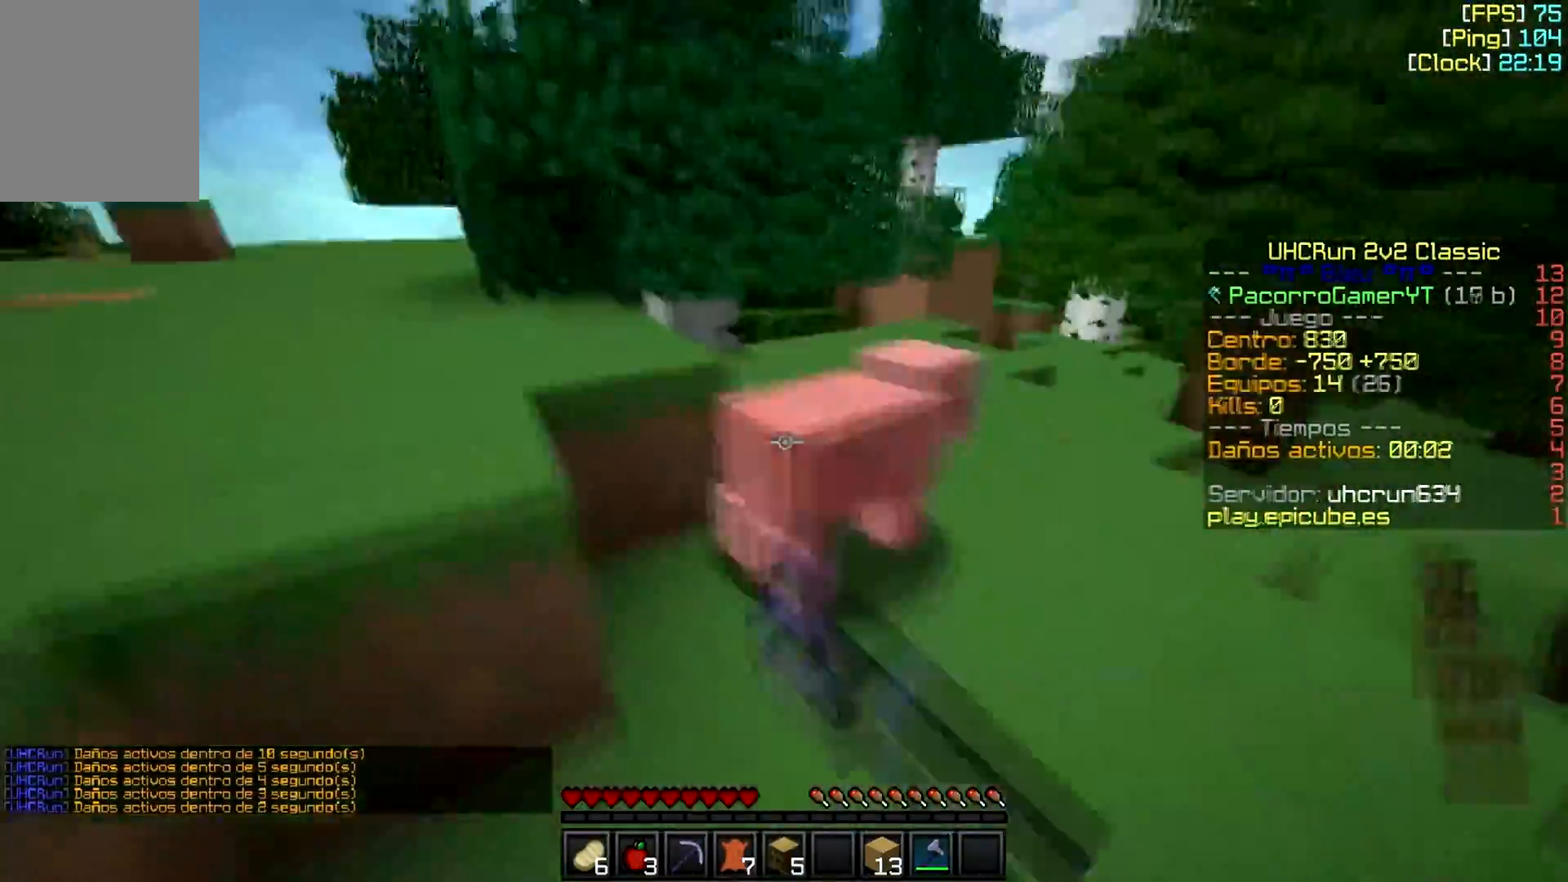
{"keys": ["d"], "mouse": [], "events": [[17, "mouse_left", "down"], [67, "mouse_left", "up"], [83, "mouse_left", "down"], [167, "w", "down"], [267, "mouse_left", "up"], [283, "mouse_left", "down"], [283, "w", "up"], [333, "a", "down"], [367, "mouse_left", "up"], [367, "w", "down"], [417, "a", "up"], [417, "d", "down"], [500, "w", "up"]]}
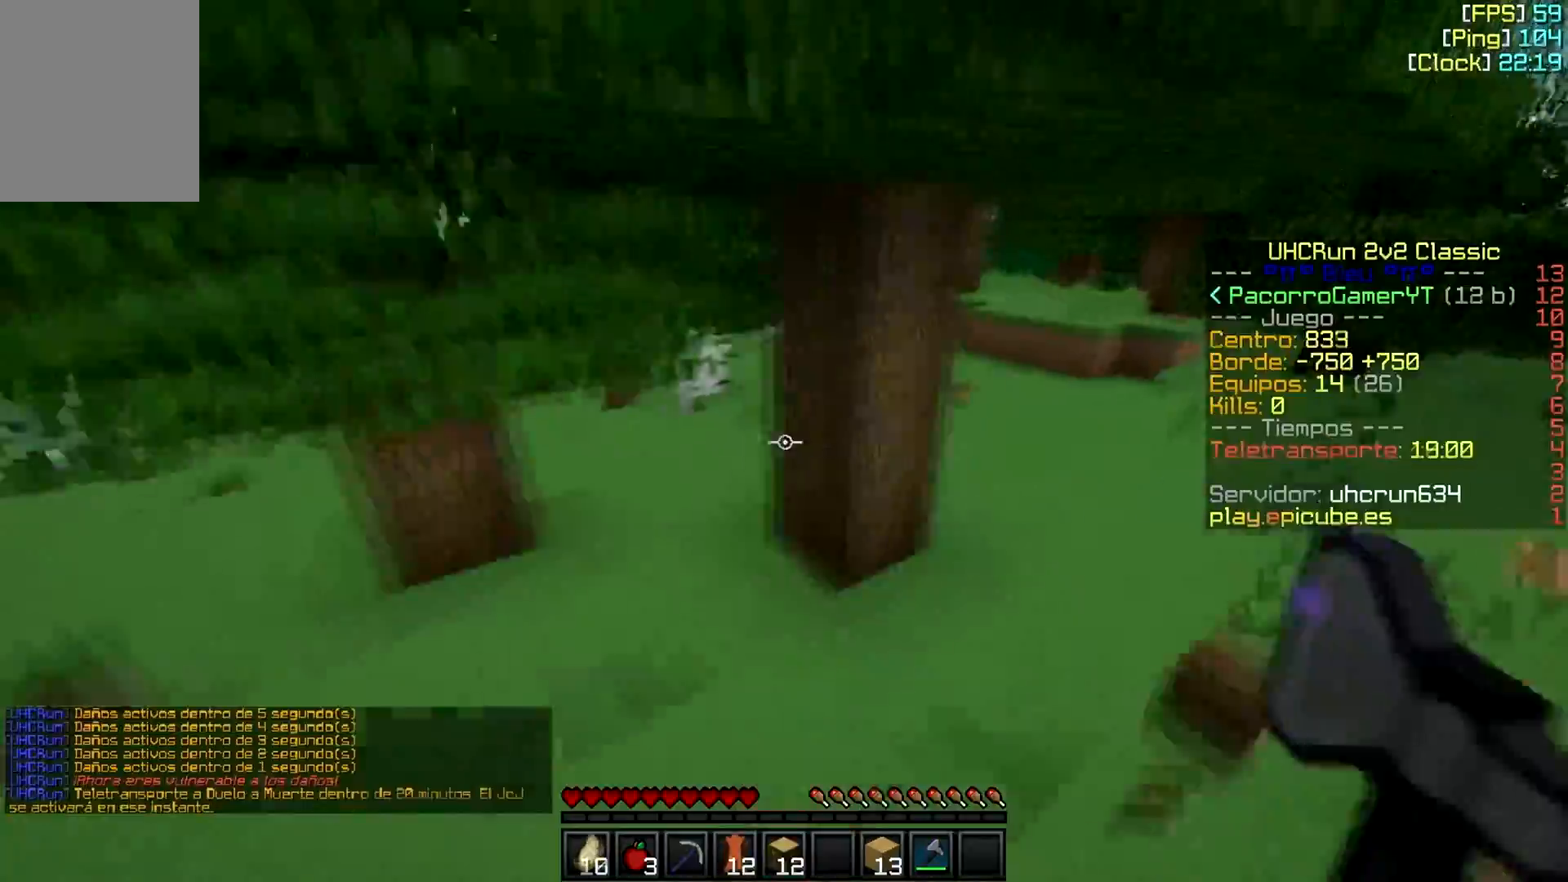
{"keys": ["d", "w"], "mouse": ["left"], "events": [[17, "d", "up"], [17, "mouse_left", "down"], [283, "d", "down"], [283, "w", "down"]]}
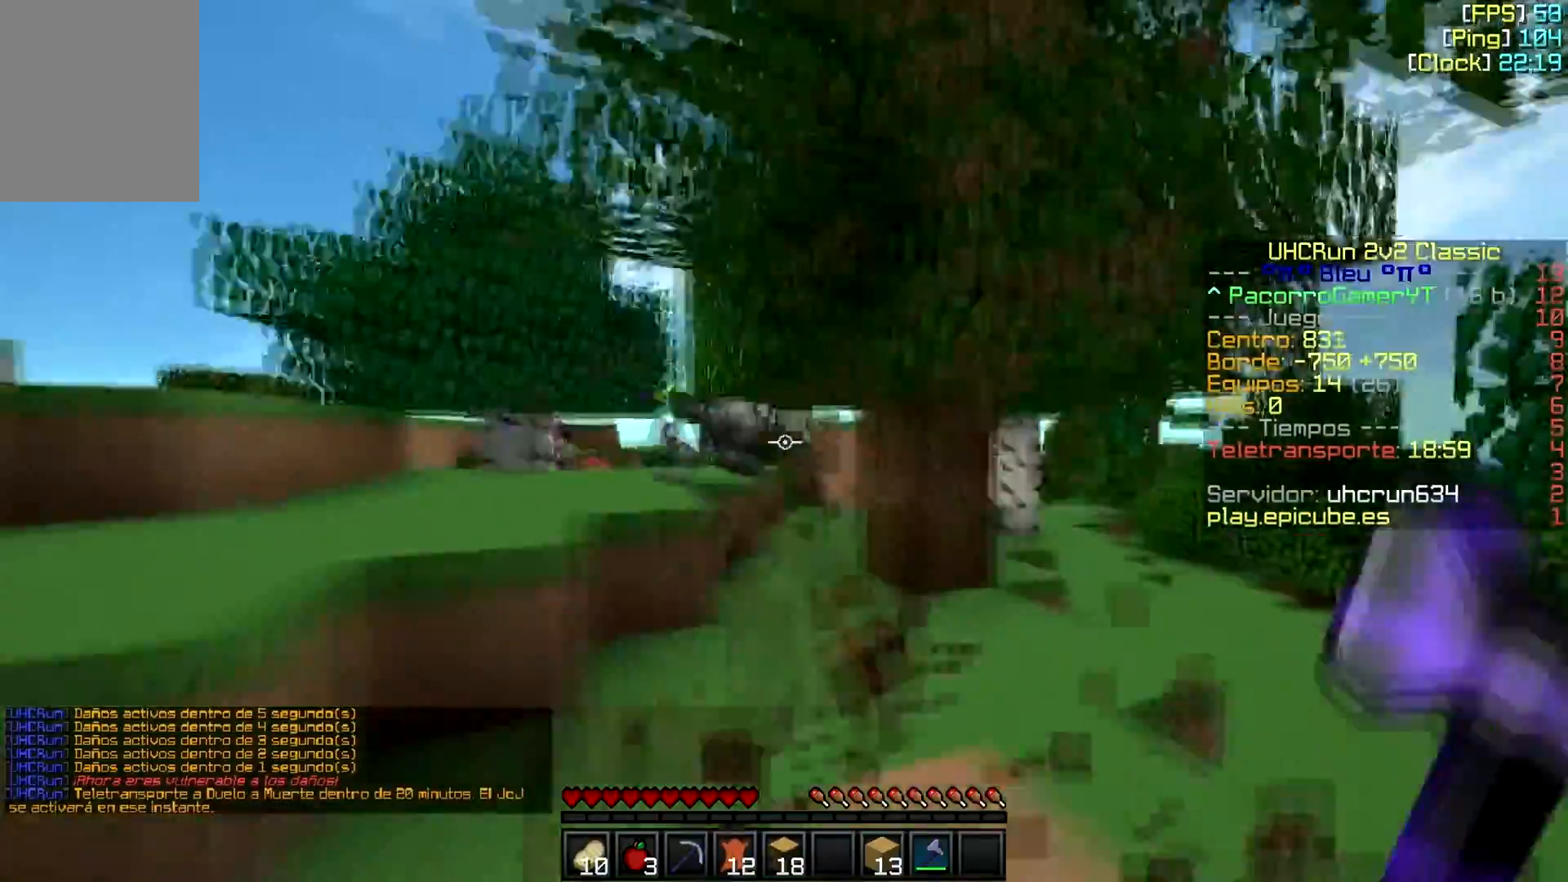
{"keys": ["d", "w"], "mouse": ["left"], "events": [[17, "d", "up"], [83, "w", "up"], [367, "w", "down"], [467, "d", "down"]]}
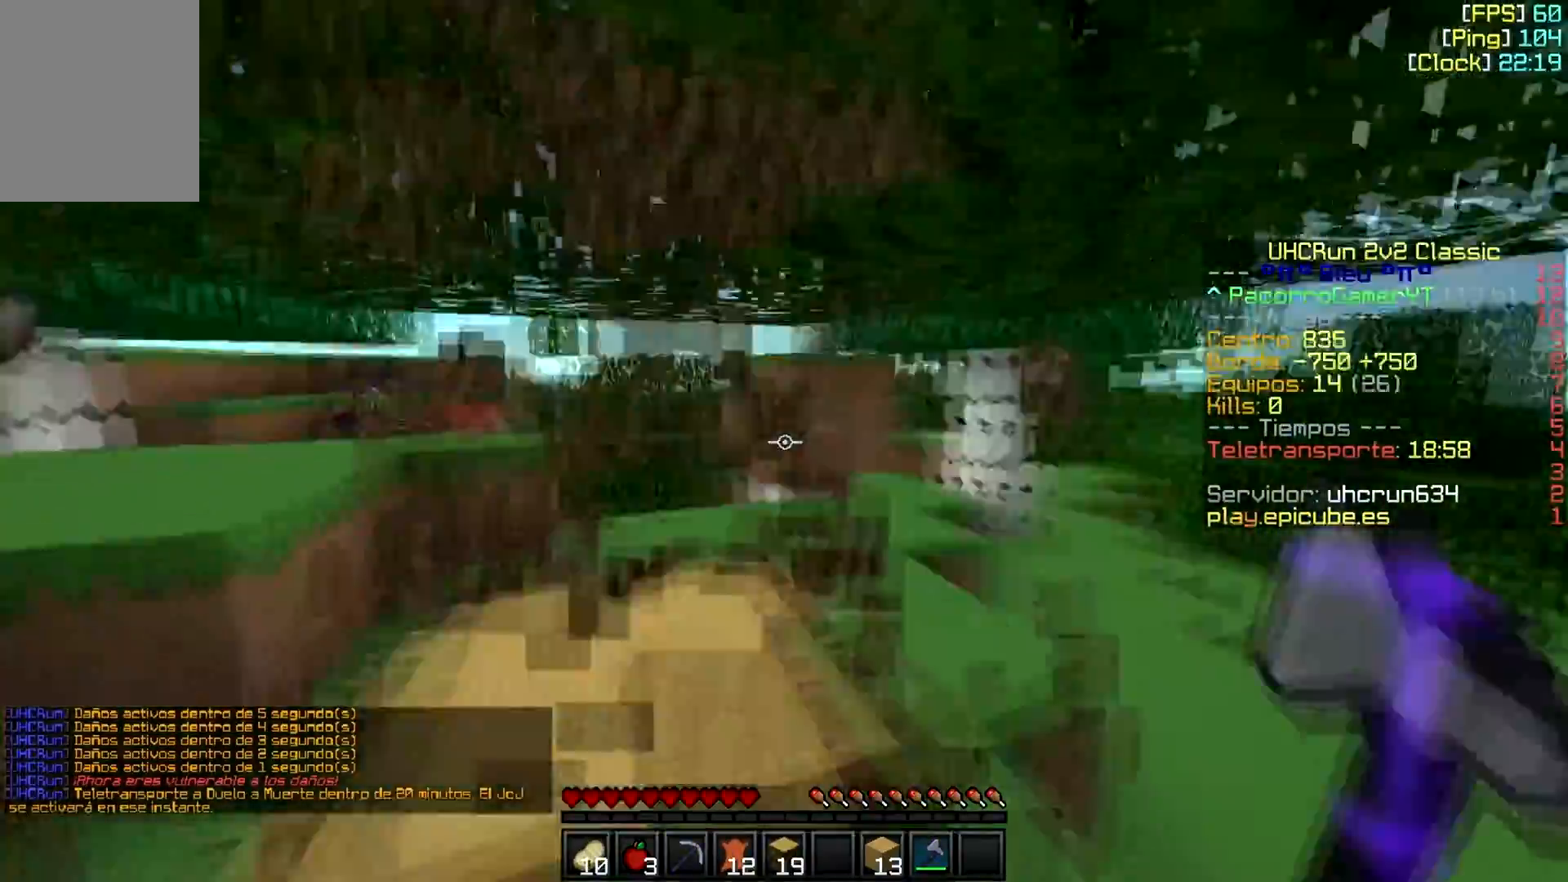
{"keys": ["w"], "mouse": ["left"], "events": [[67, "d", "up"], [117, "a", "down"], [183, "a", "up"], [317, "a", "down"], [417, "a", "up"]]}
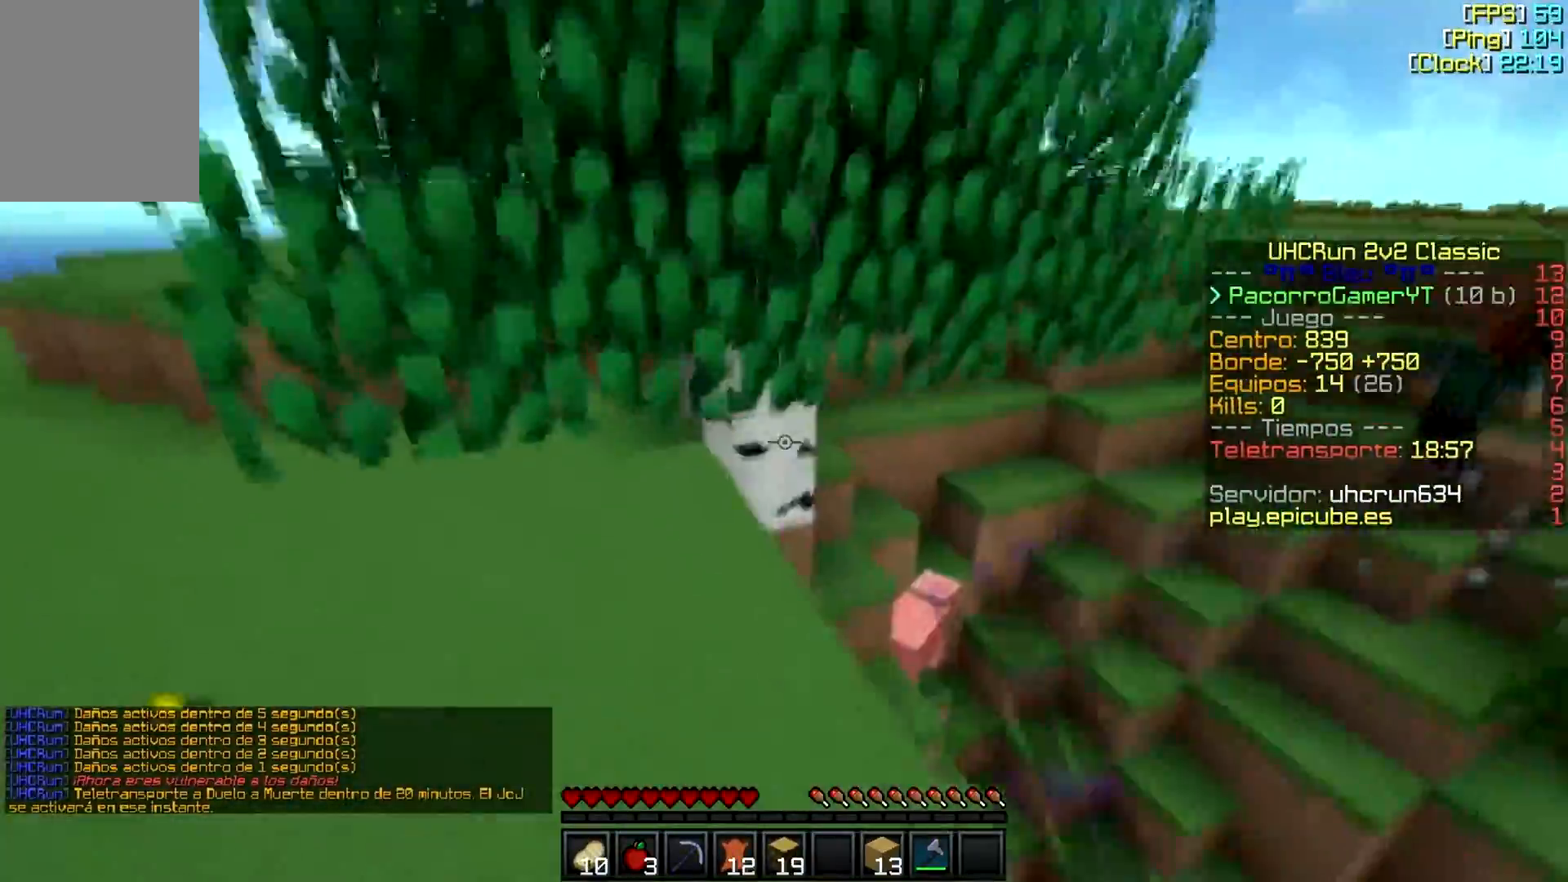
{"keys": ["a", "w"], "mouse": [], "events": [[100, "d", "down"], [117, "w", "up"], [183, "d", "up"], [383, "w", "down"], [500, "a", "down"], [500, "mouse_left", "up"]]}
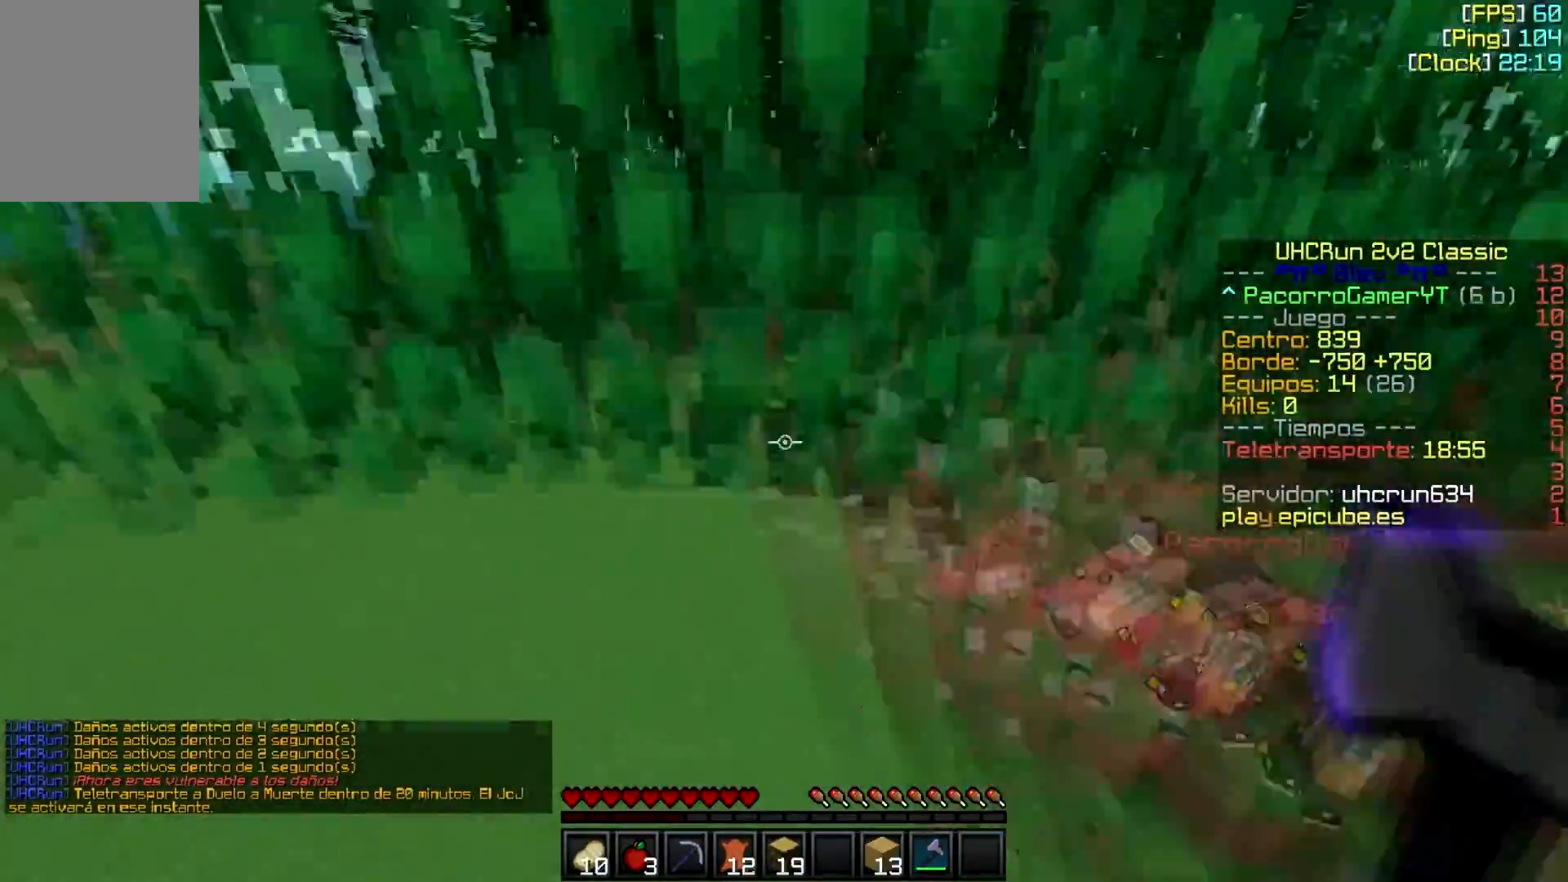
{"keys": ["w"], "mouse": [], "events": [[33, "a", "up"], [117, "a", "down"], [267, "a", "up"]]}
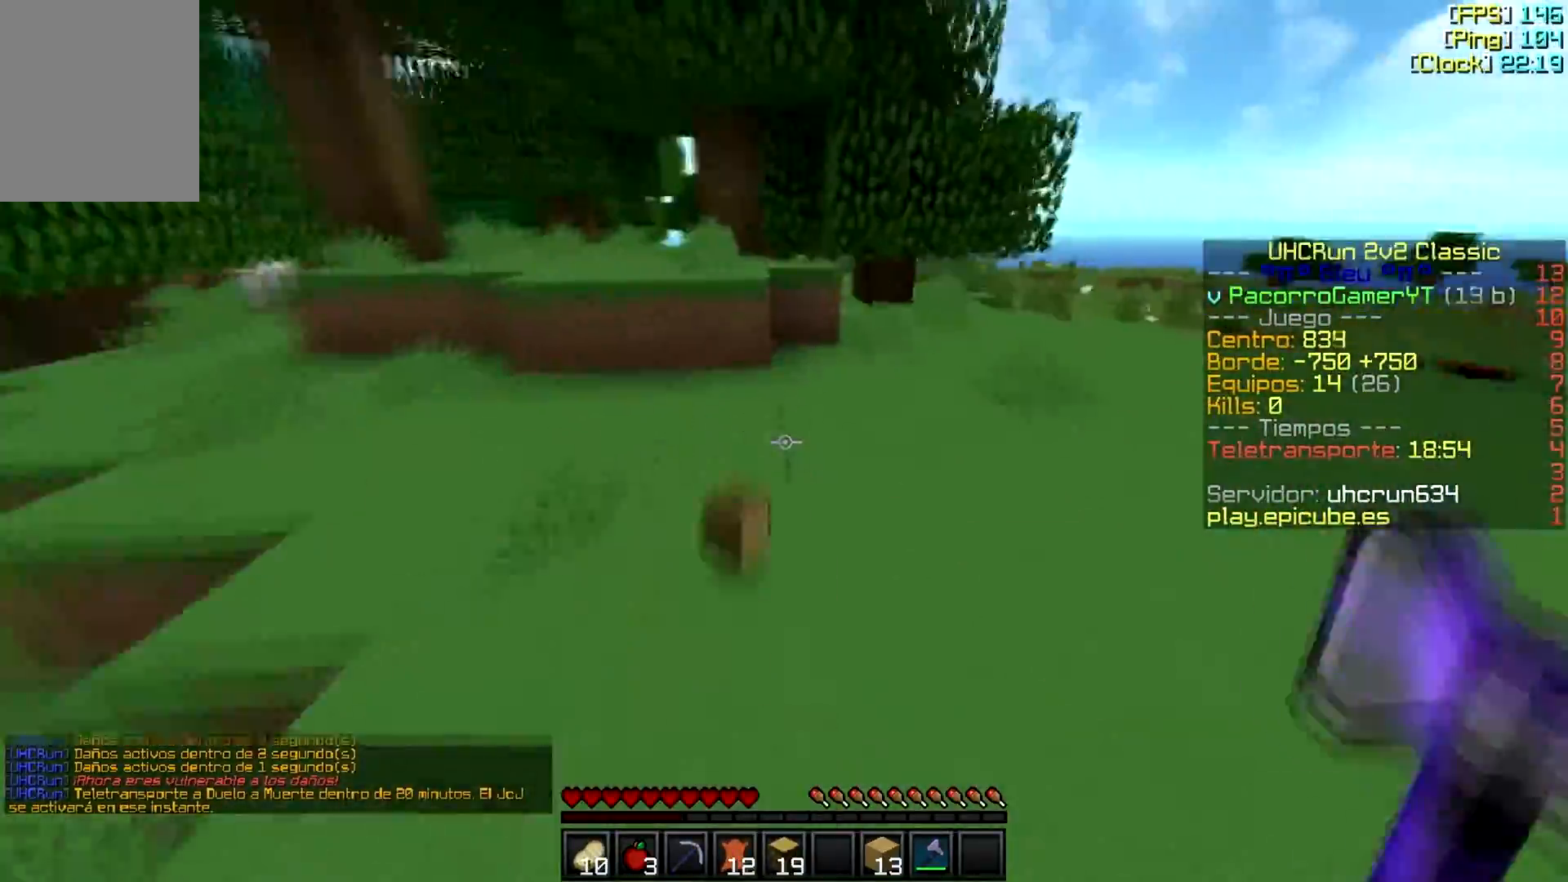
{"keys": ["d", "w"], "mouse": [], "events": [[117, "d", "down"], [233, "d", "up"], [250, "a", "down"], [350, "a", "up"], [467, "d", "down"]]}
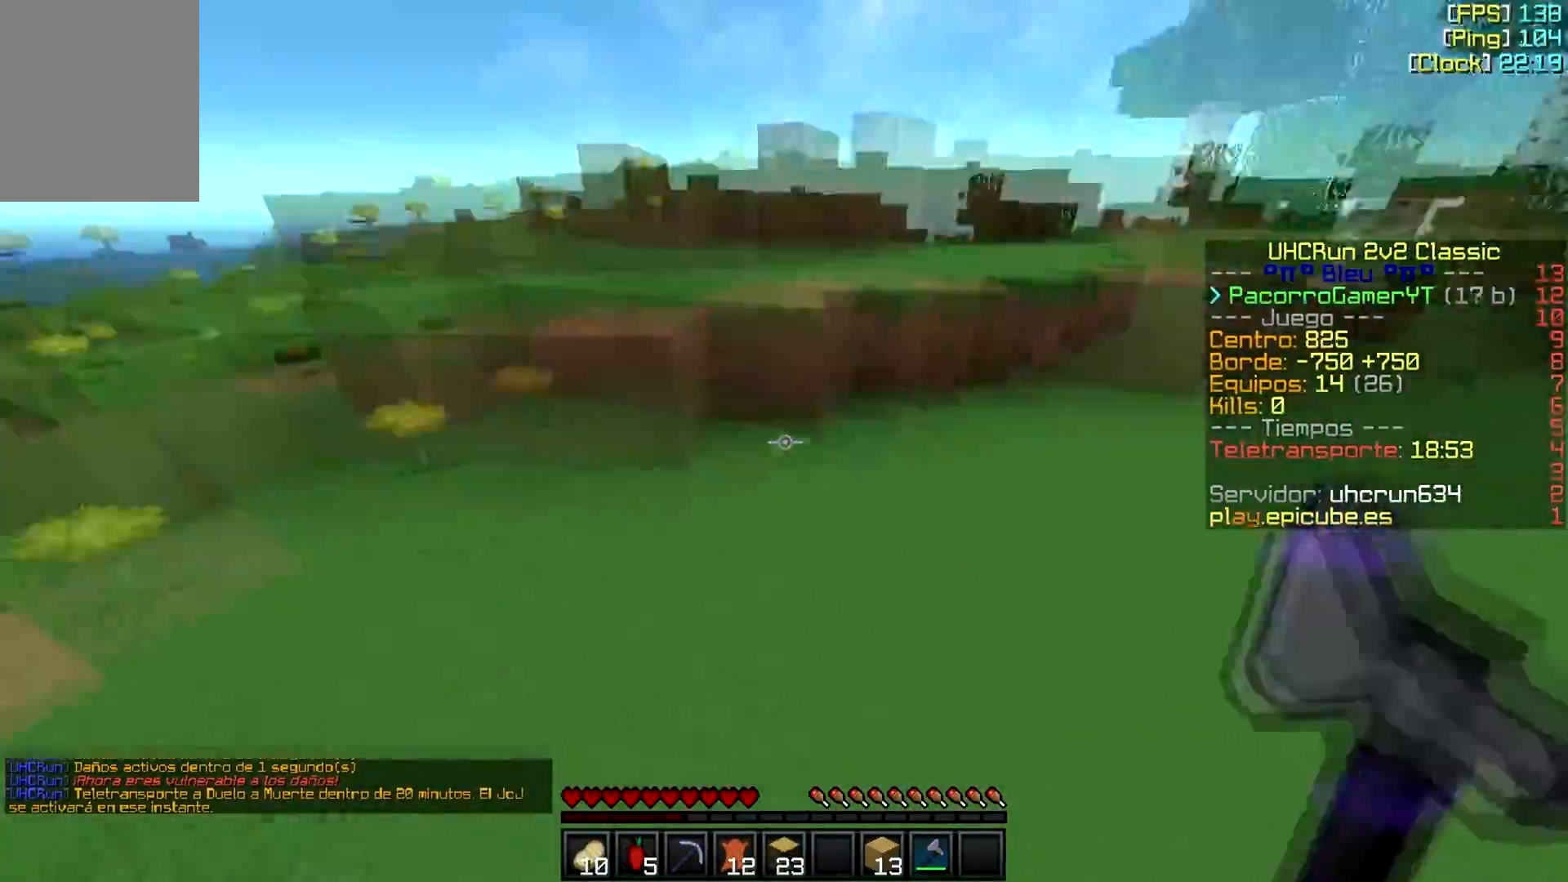
{"keys": ["d", "w"], "mouse": [], "events": [[183, "d", "up"], [300, "a", "down"], [467, "a", "up"], [467, "d", "down"]]}
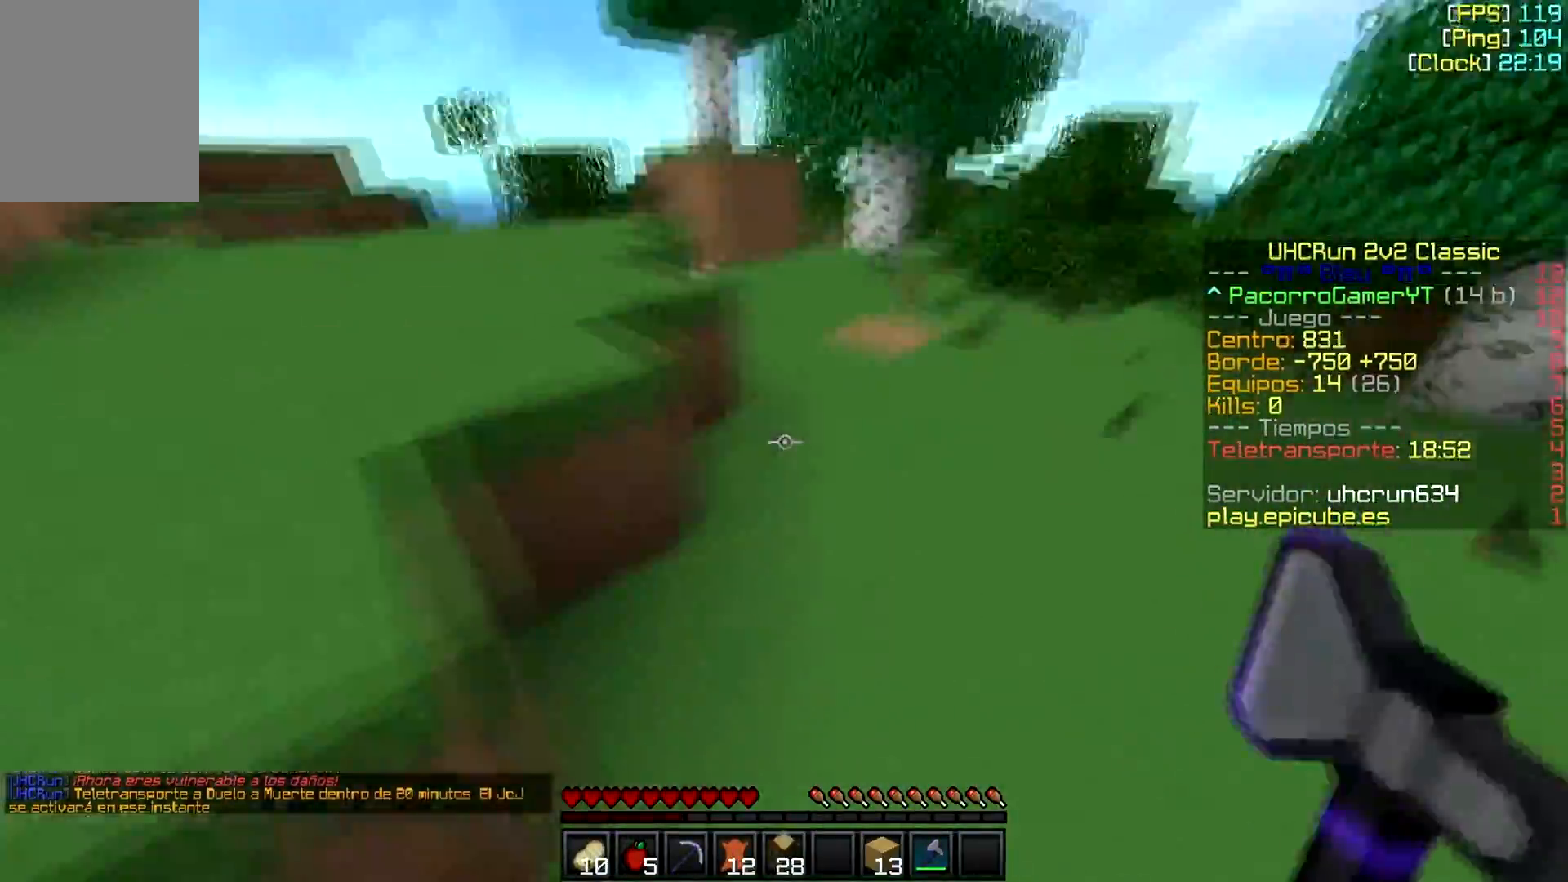
{"keys": ["w"], "mouse": ["left"], "events": [[67, "d", "up"], [233, "d", "down"], [250, "d", "up"], [333, "d", "down"], [450, "d", "up"], [483, "mouse_left", "down"]]}
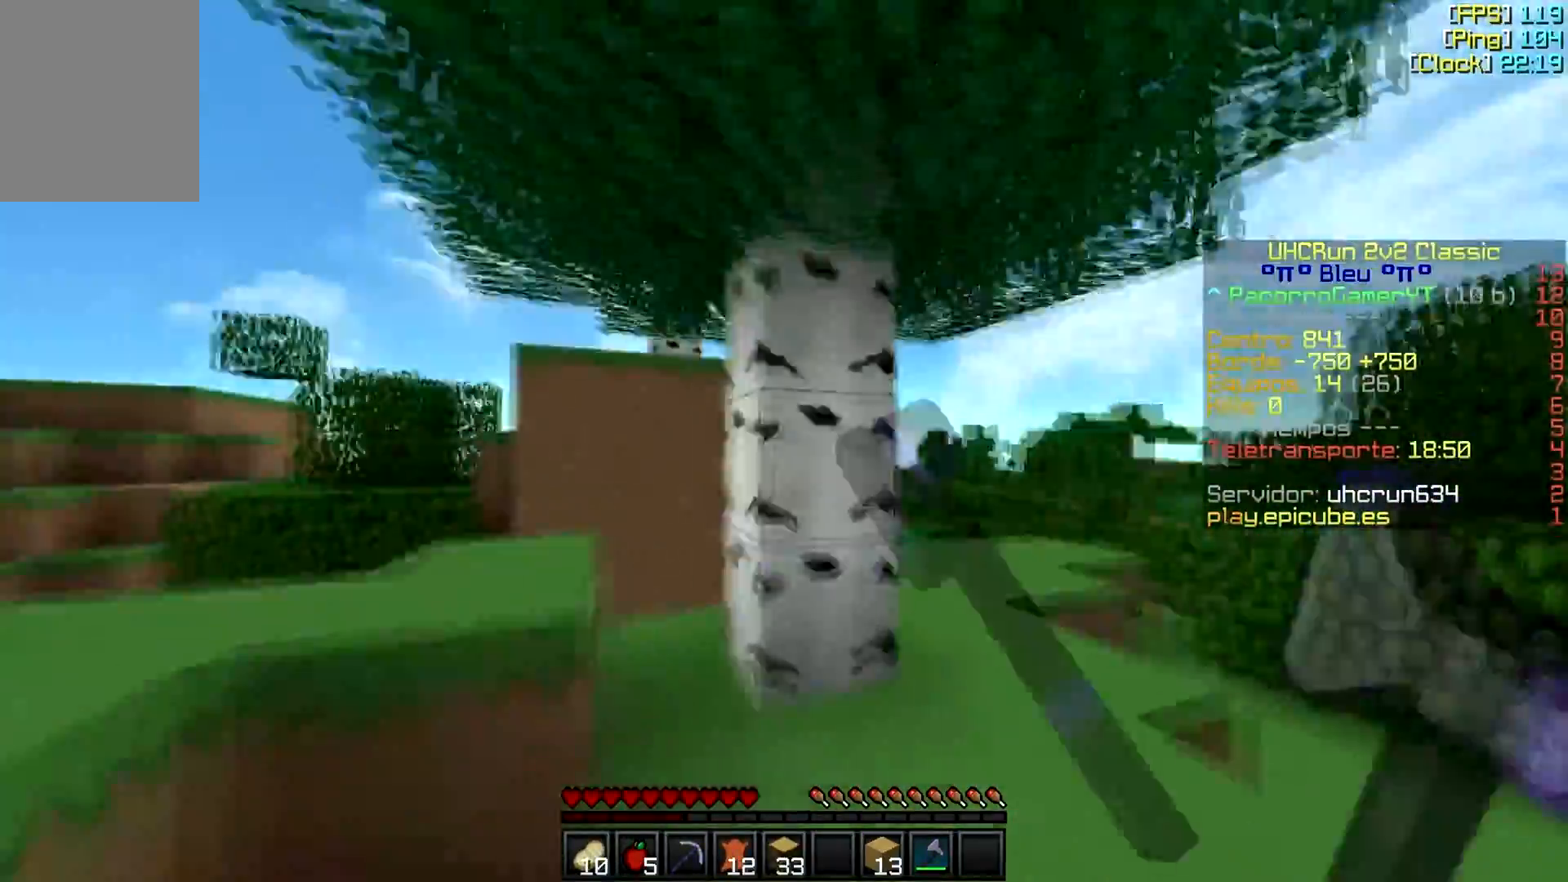
{"keys": ["w"], "mouse": [], "events": [[133, "a", "down"], [200, "a", "up"], [250, "a", "down"], [433, "a", "up"], [467, "mouse_left", "up"]]}
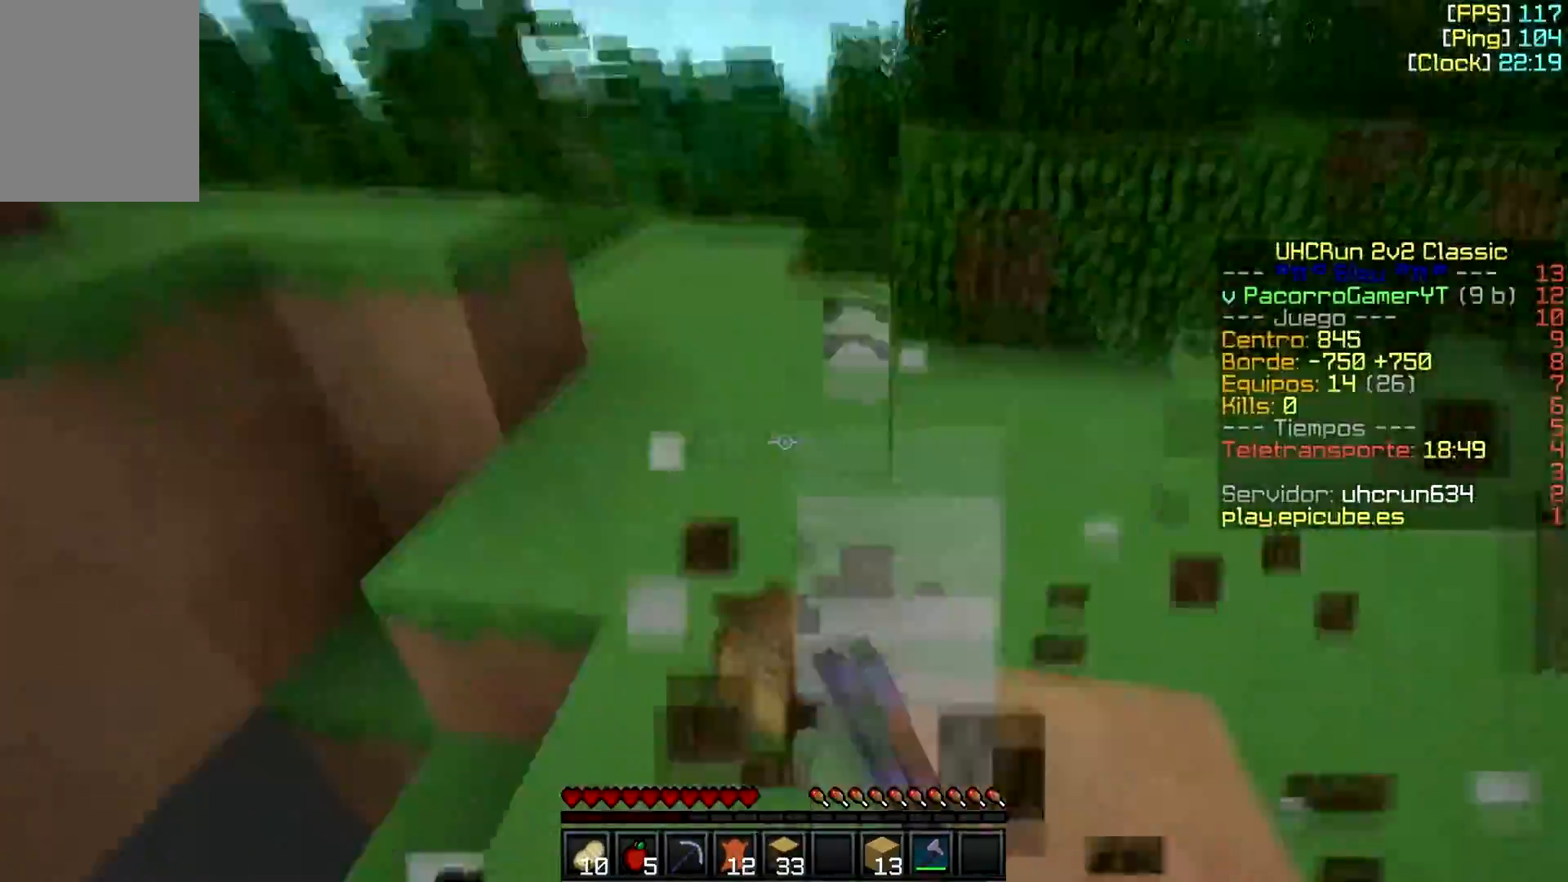
{"keys": ["d", "w"], "mouse": [], "events": [[183, "a", "down"], [250, "w", "up"], [383, "a", "up"], [400, "d", "down"], [467, "w", "down"]]}
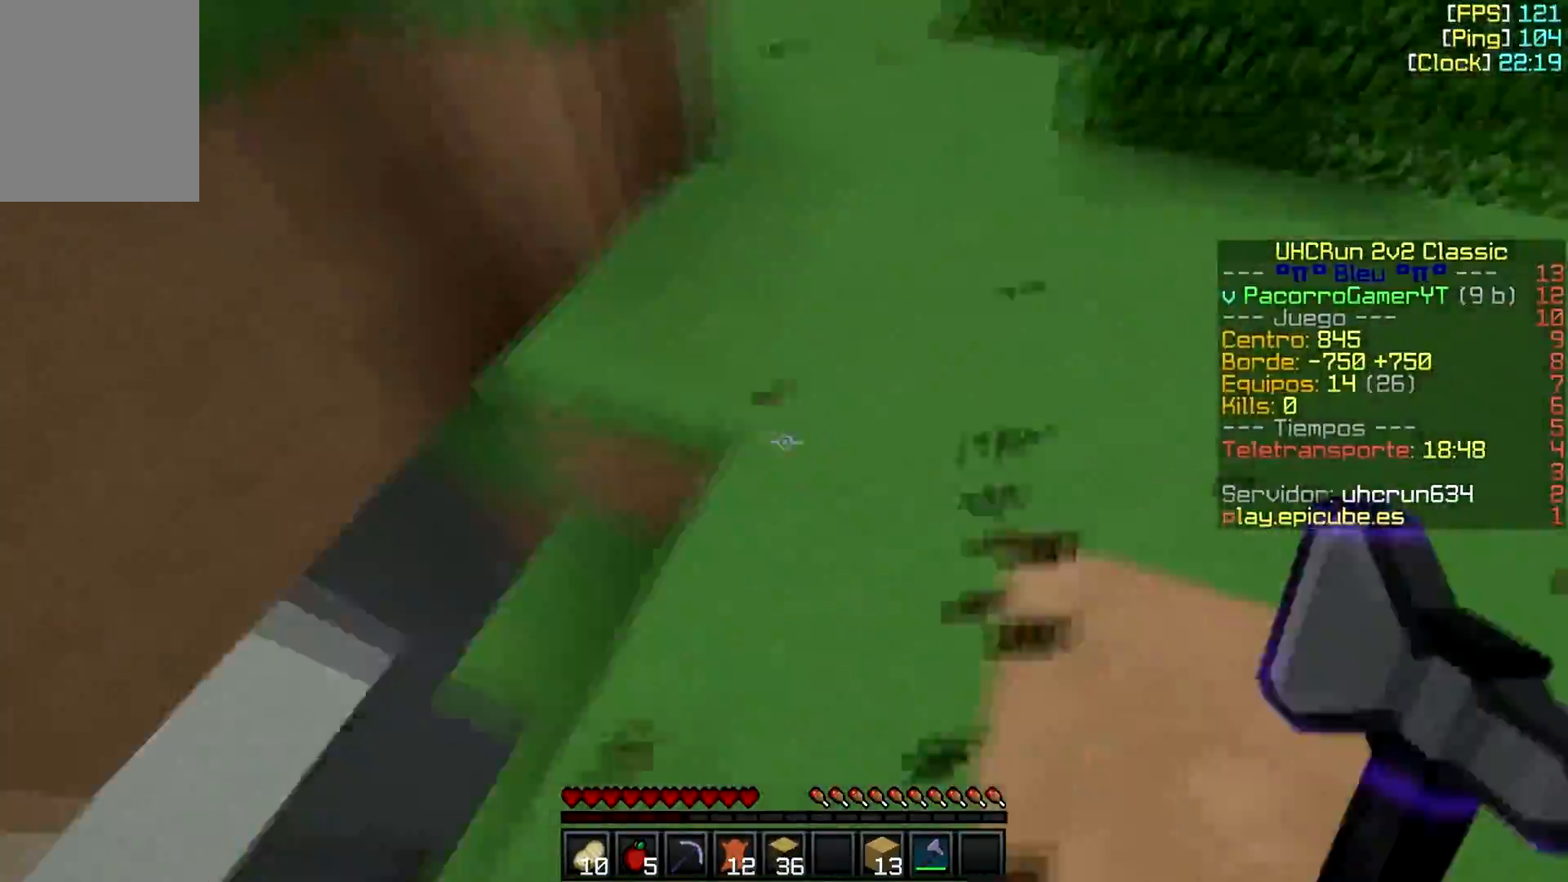
{"keys": ["d", "w"], "mouse": [], "events": [[167, "a", "down"], [167, "d", "up"], [400, "a", "up"], [417, "d", "down"]]}
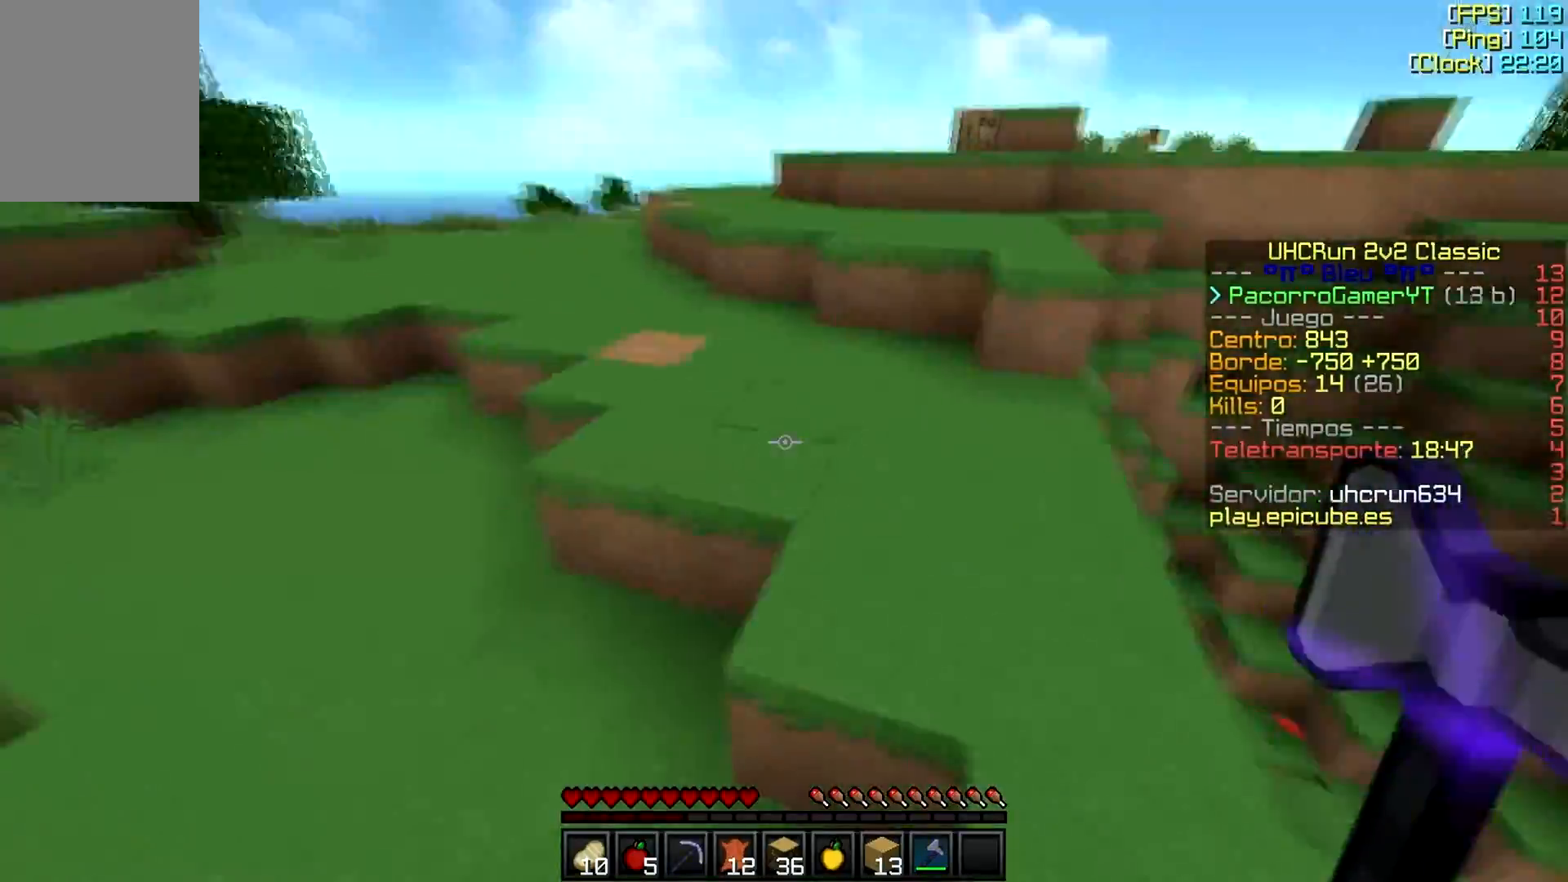
{"keys": ["w"], "mouse": [], "events": [[50, "a", "down"], [67, "d", "up"], [183, "a", "up"], [200, "d", "down"], [483, "d", "up"]]}
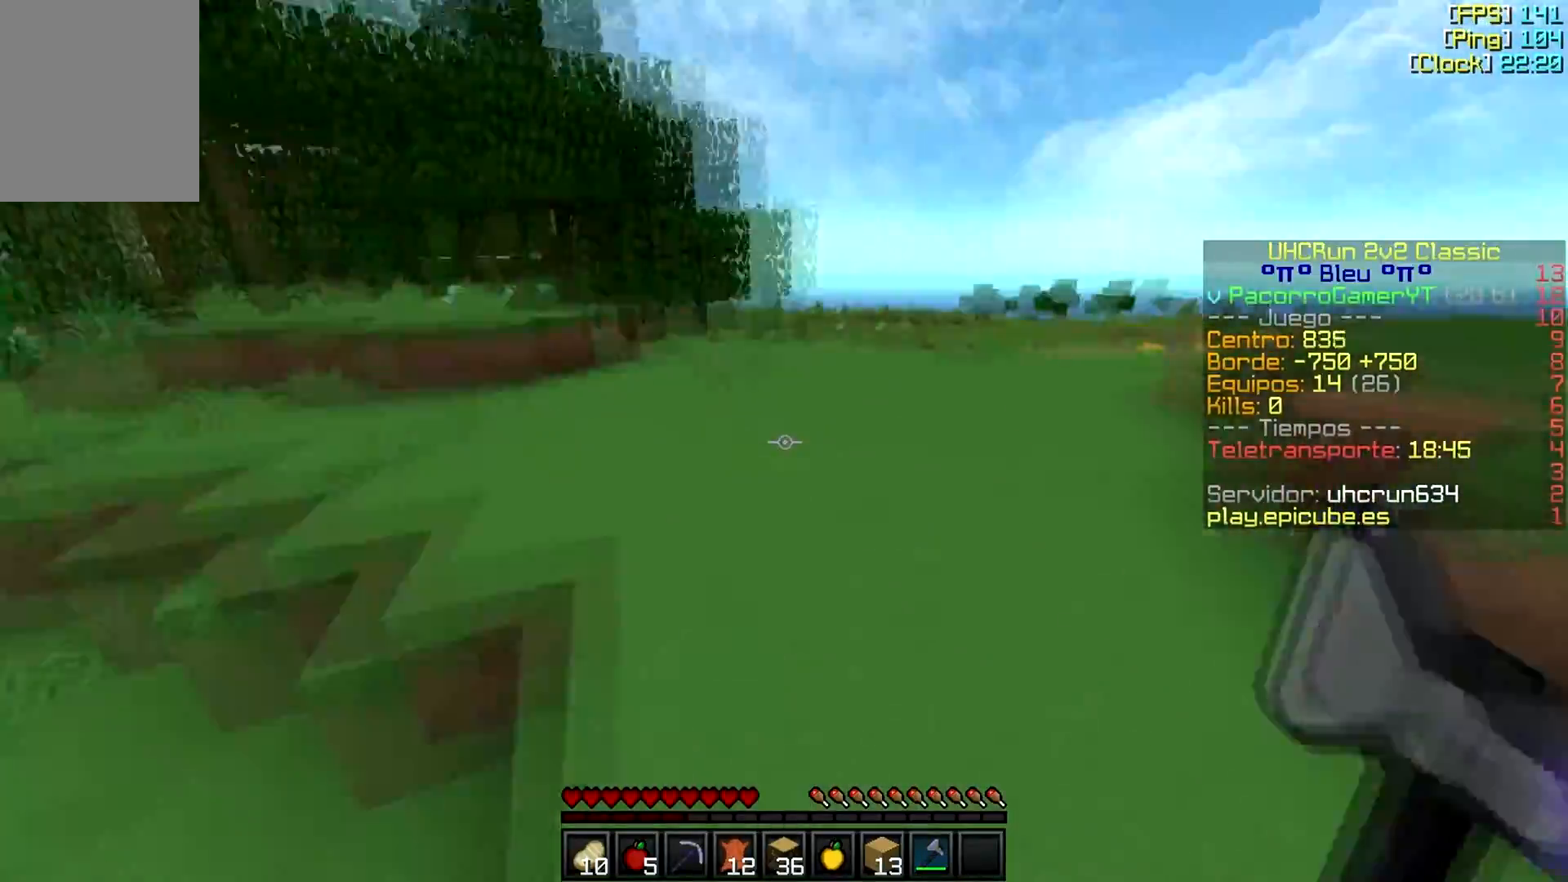
{"keys": ["d", "w"], "mouse": [], "events": [[450, "d", "down"]]}
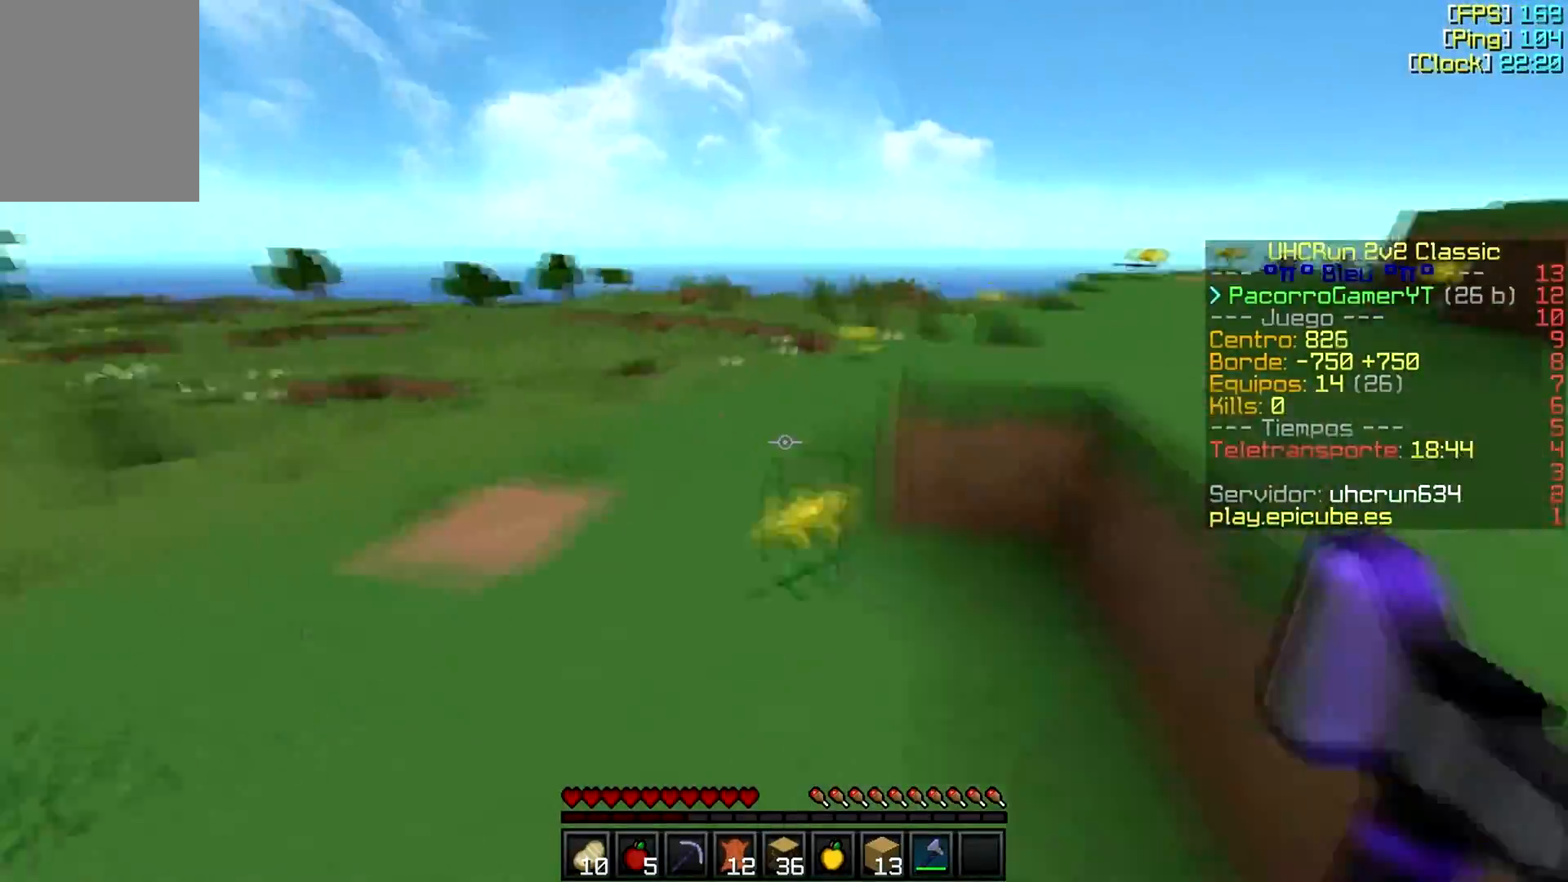
{"keys": ["d"], "mouse": [], "events": [[217, "a", "down"], [250, "d", "up"], [383, "a", "up"], [383, "d", "down"], [383, "w", "up"]]}
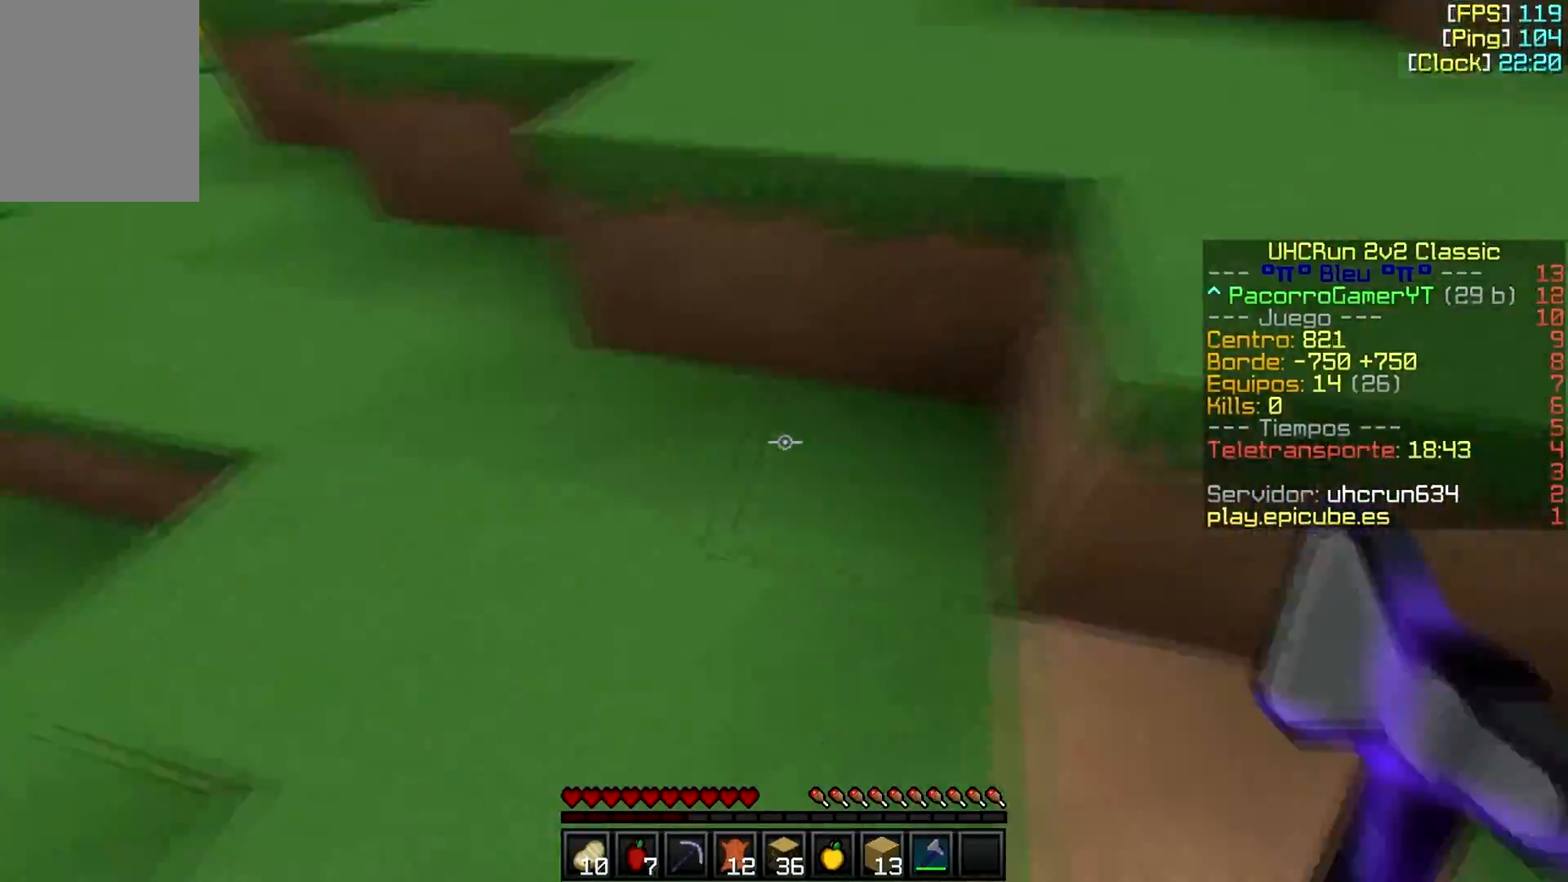
{"keys": ["a", "w"], "mouse": [], "events": [[67, "a", "down"], [67, "d", "up"], [83, "w", "down"], [150, "a", "up"], [183, "a", "down"], [350, "a", "up"], [400, "d", "down"], [467, "d", "up"], [483, "a", "down"]]}
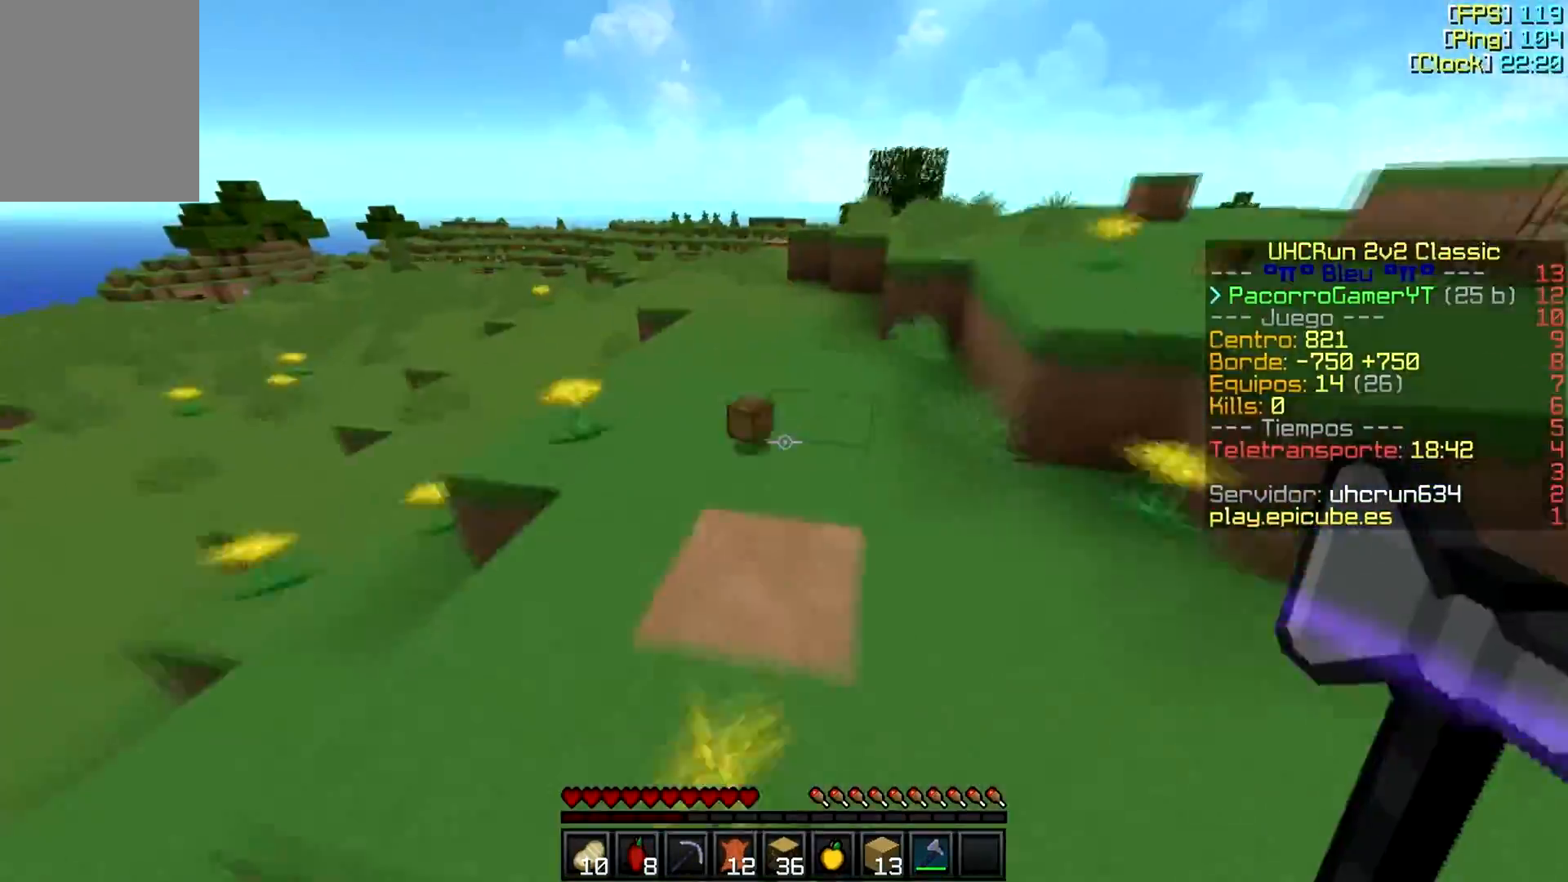
{"keys": ["w"], "mouse": [], "events": [[133, "a", "up"], [150, "d", "down"], [300, "d", "up"], [317, "a", "down"], [450, "a", "up"]]}
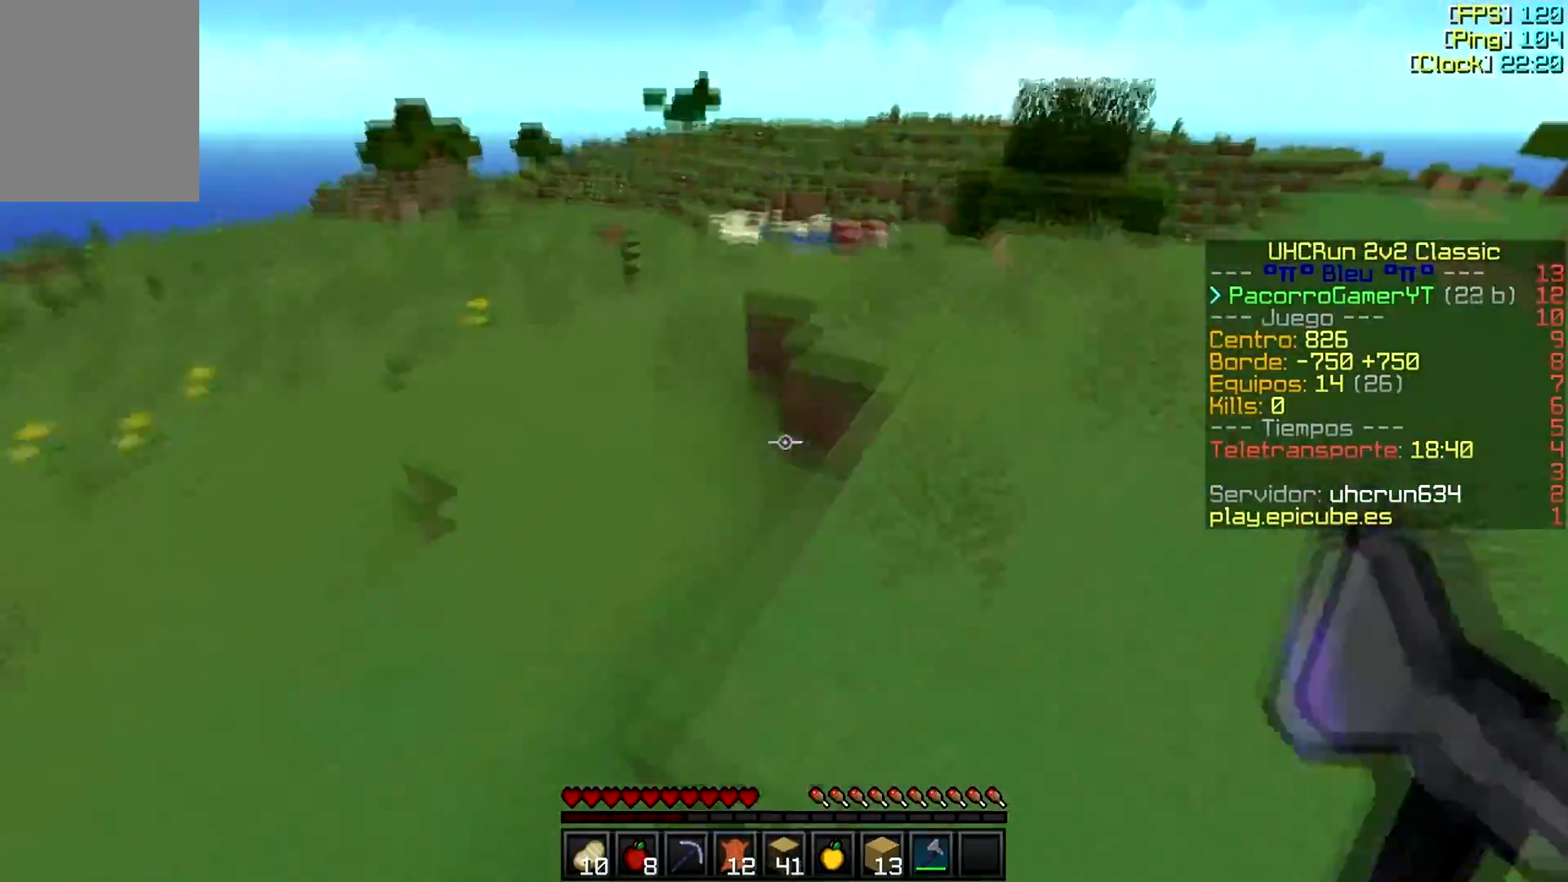
{"keys": ["w"], "mouse": [], "events": [[283, "a", "down"], [350, "a", "up"]]}
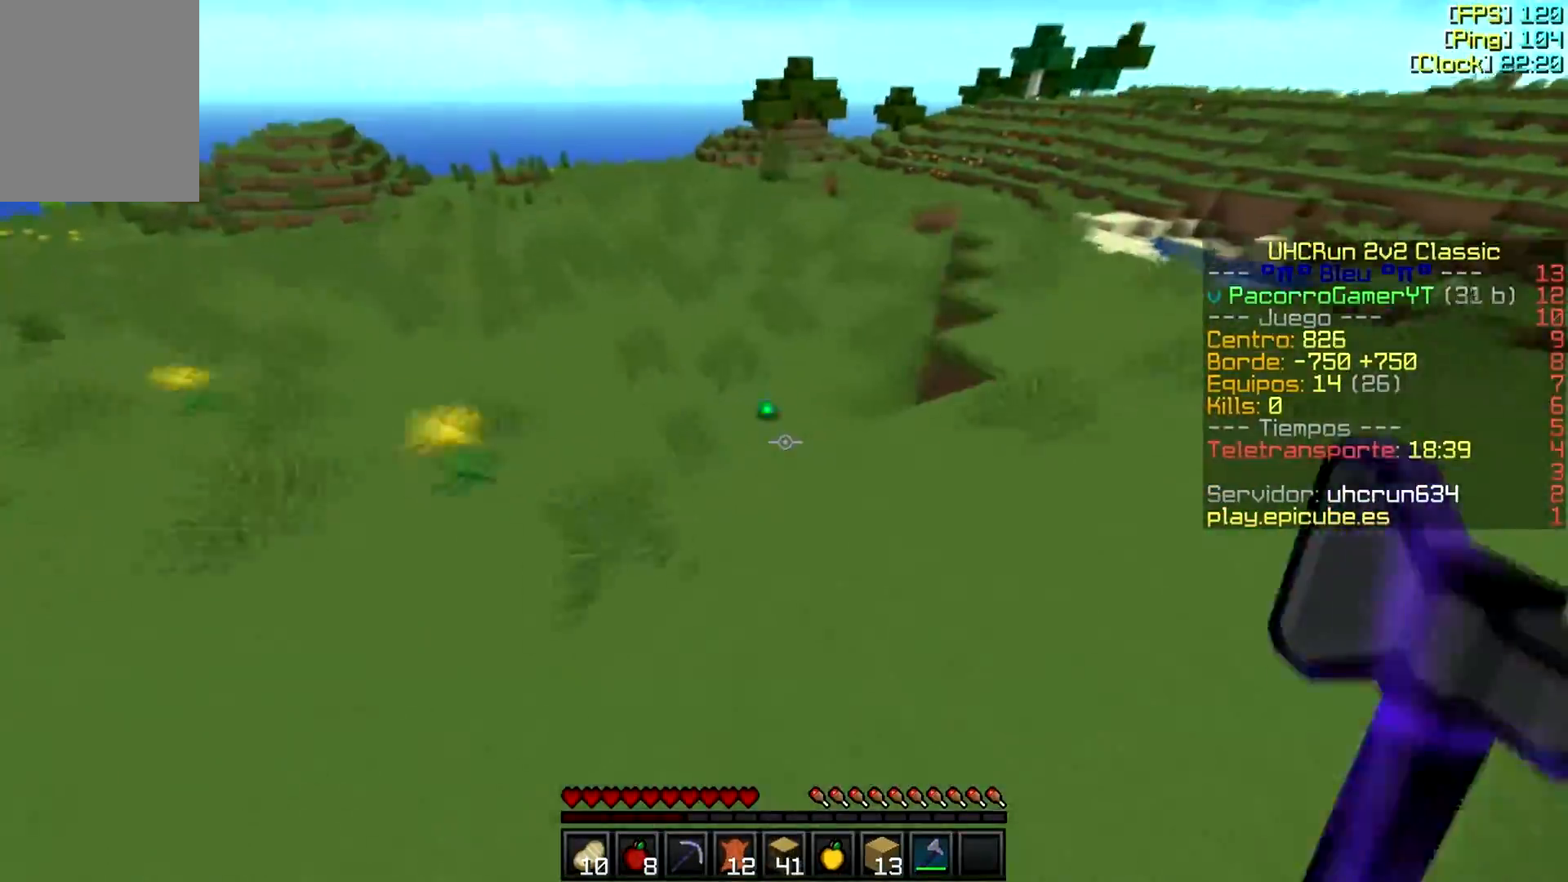
{"keys": ["a", "w"], "mouse": [], "events": [[83, "d", "down"], [167, "d", "up"], [250, "a", "down"], [300, "a", "up"], [317, "d", "down"], [350, "d", "up"], [450, "a", "down"]]}
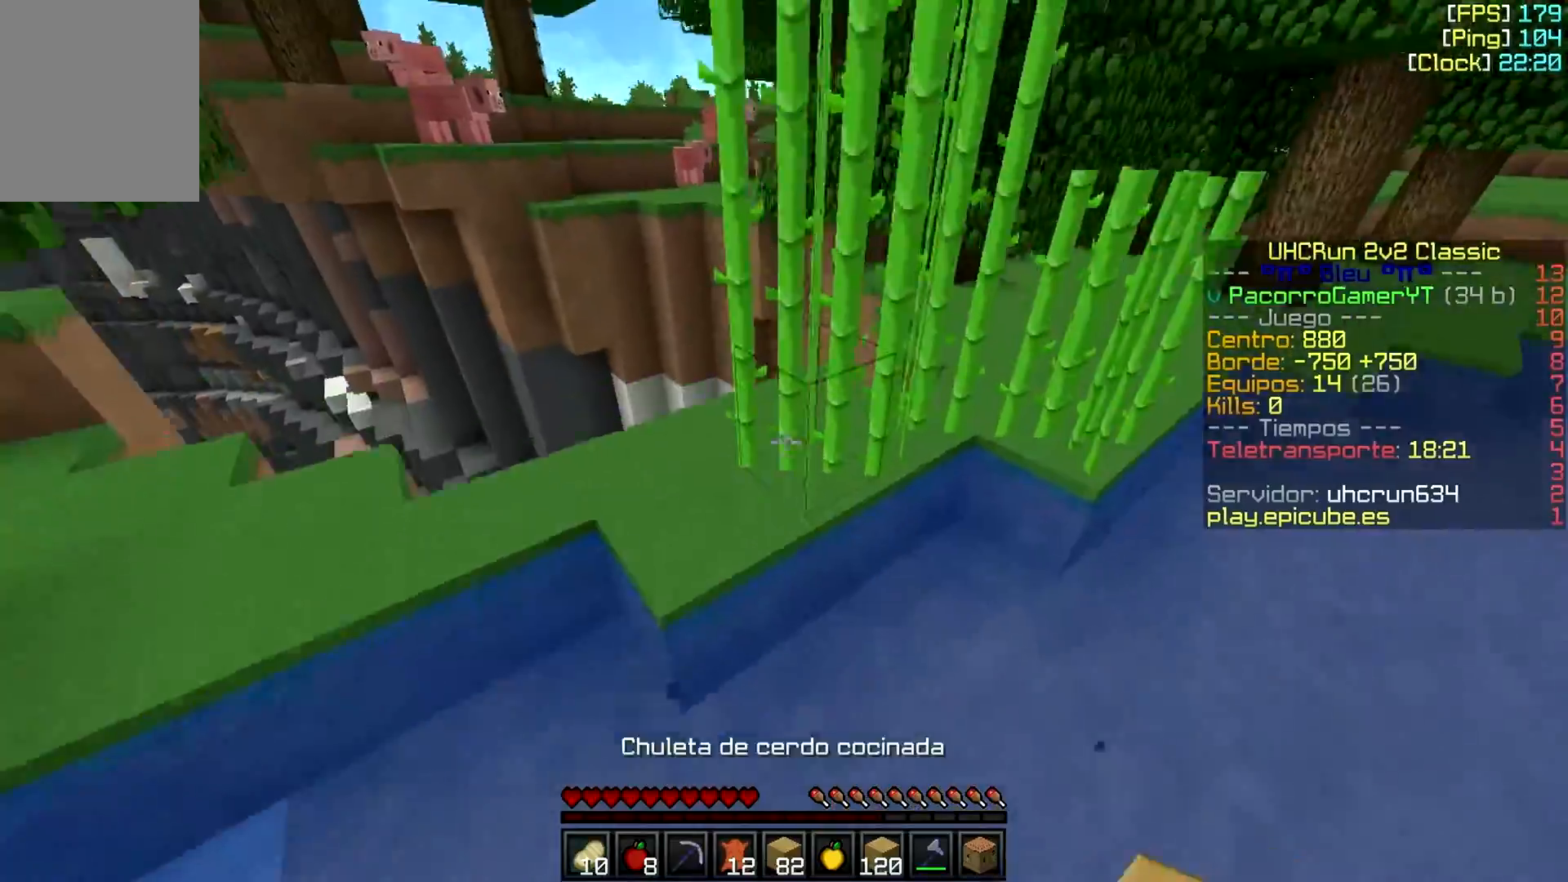
{"keys": ["d", "w"], "mouse": ["left"], "events": [[400, "a", "up"], [400, "d", "down"], [400, "mouse_left", "down"]]}